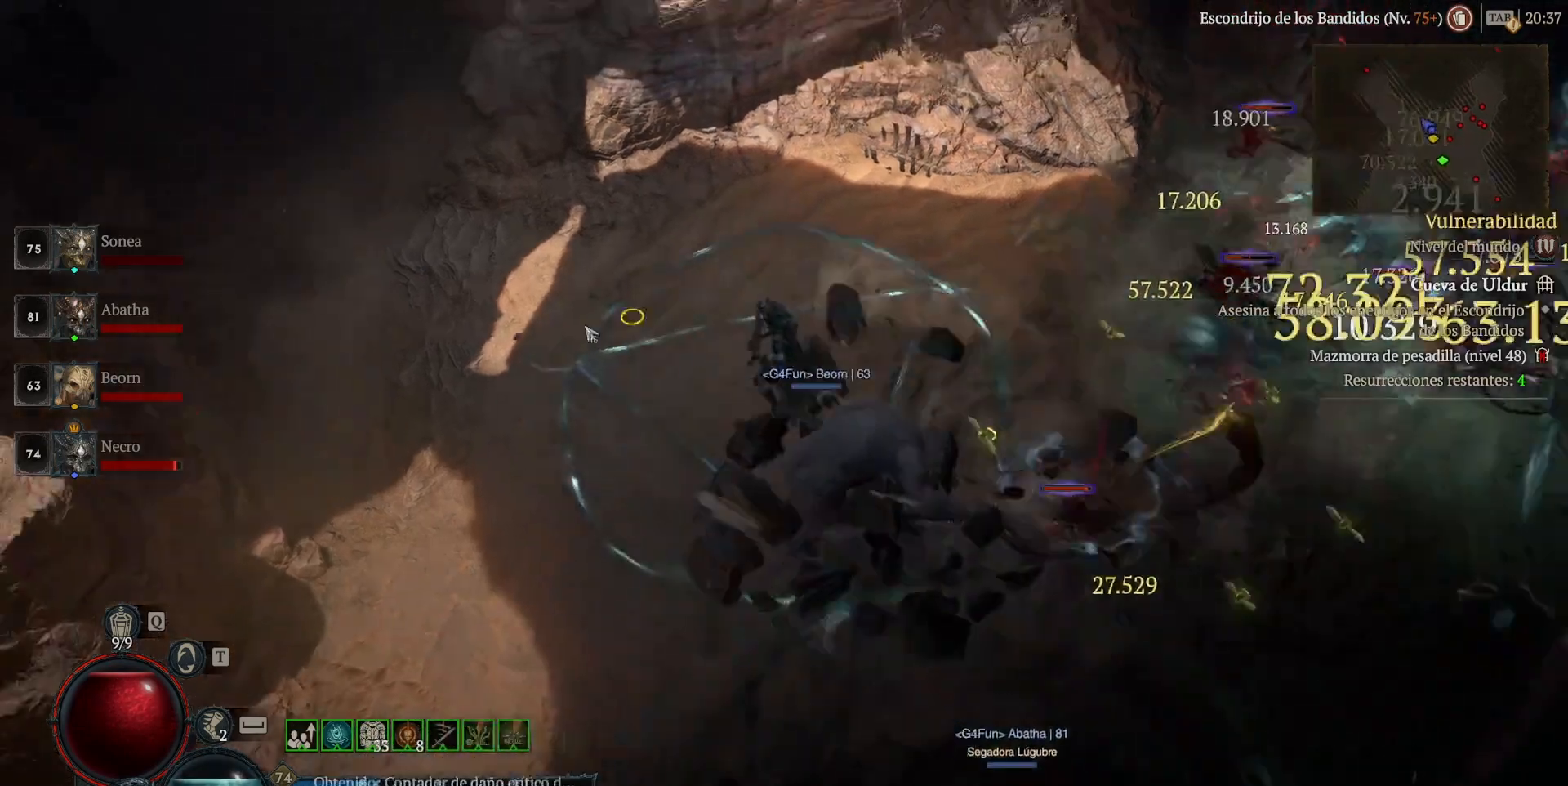
Gameplay with keyboard and mouse; each line is a JSON object with the keys and mouse buttons held at the frame after it. "events" lists presses ("down") and releases ("up") of "shift", "mouse_left", "mouse_right", "mouse_mb4" and "mouse_mb5" between this image and that frame as [ms after this image, input, new state], when the widget could be followed in between. "mouse_left", "mouse_right", "mouse_mb4", "mouse_mb5" = the "left", "right", "mb4", "mb5" buttons of the "mouse" list. No other keys are recorded. Not read: mouse_move.
{"keys": [], "mouse": ["left", "mb4"], "events": []}
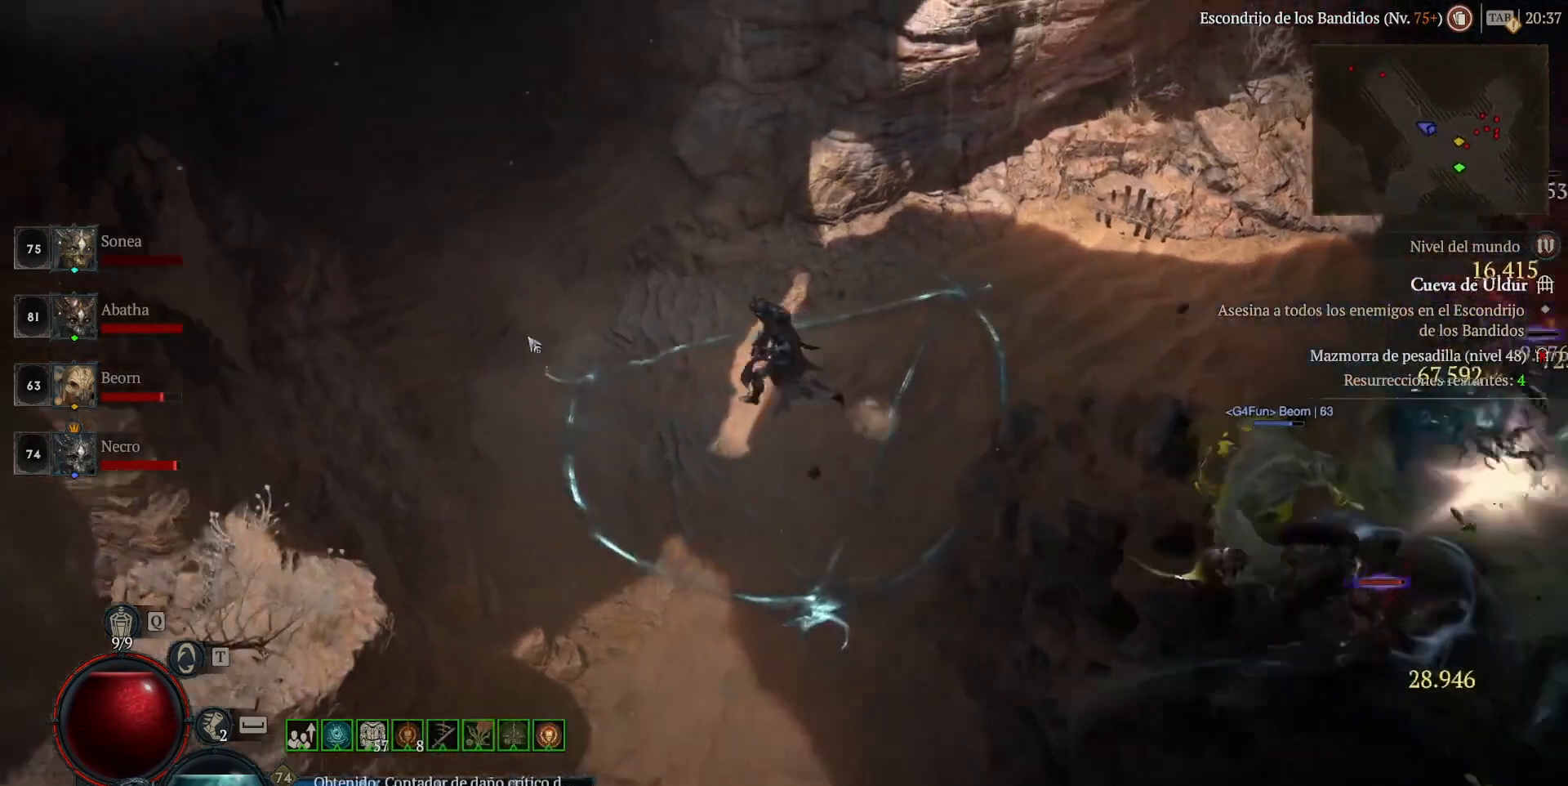
{"keys": [], "mouse": ["left", "mb4"], "events": []}
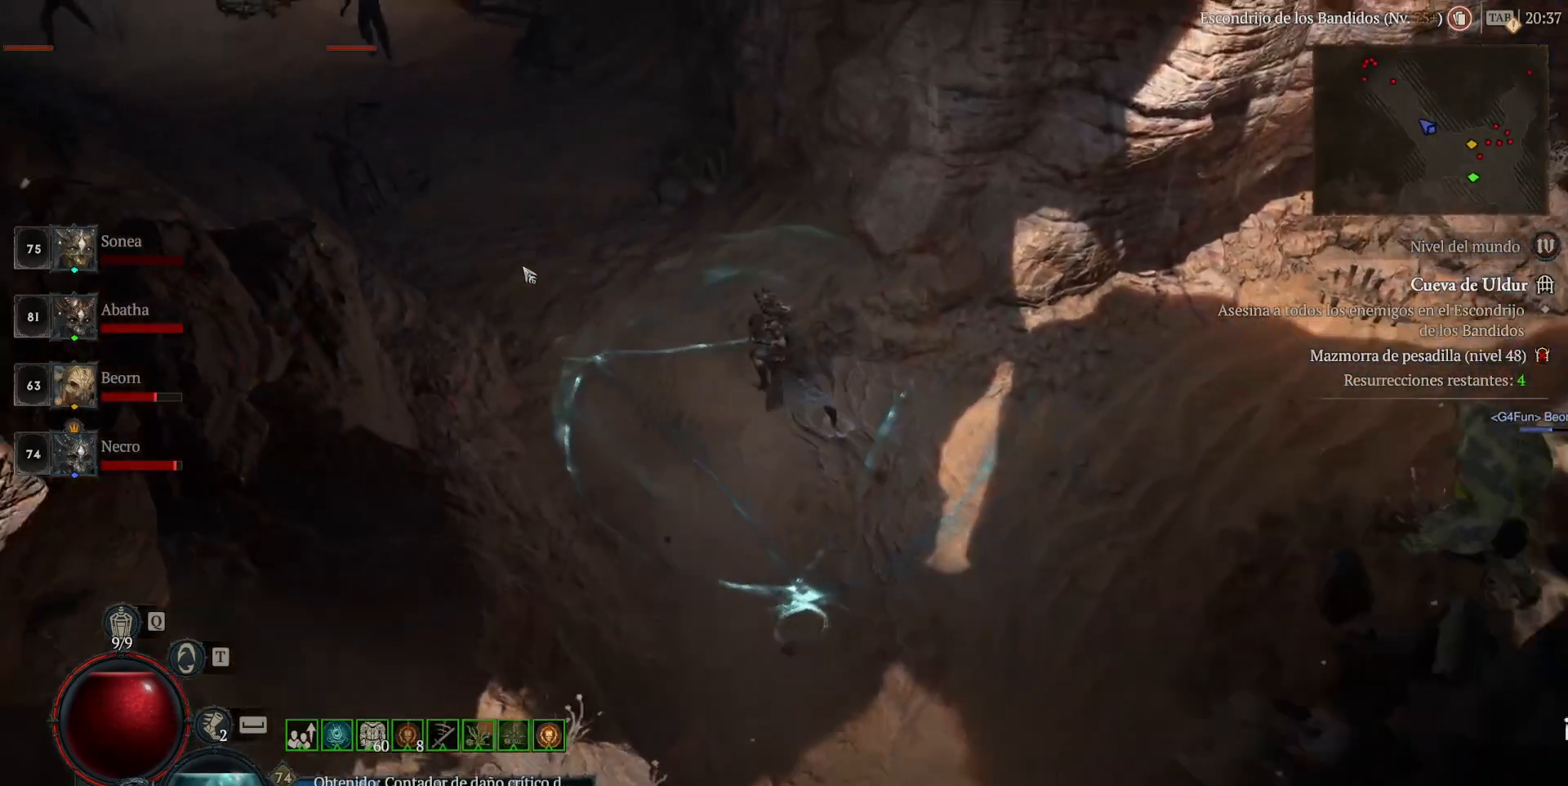
{"keys": ["shift"], "mouse": [], "events": [[400, "mouse_left", "up"], [400, "mouse_mb4", "up"], [480, "shift", "down"]]}
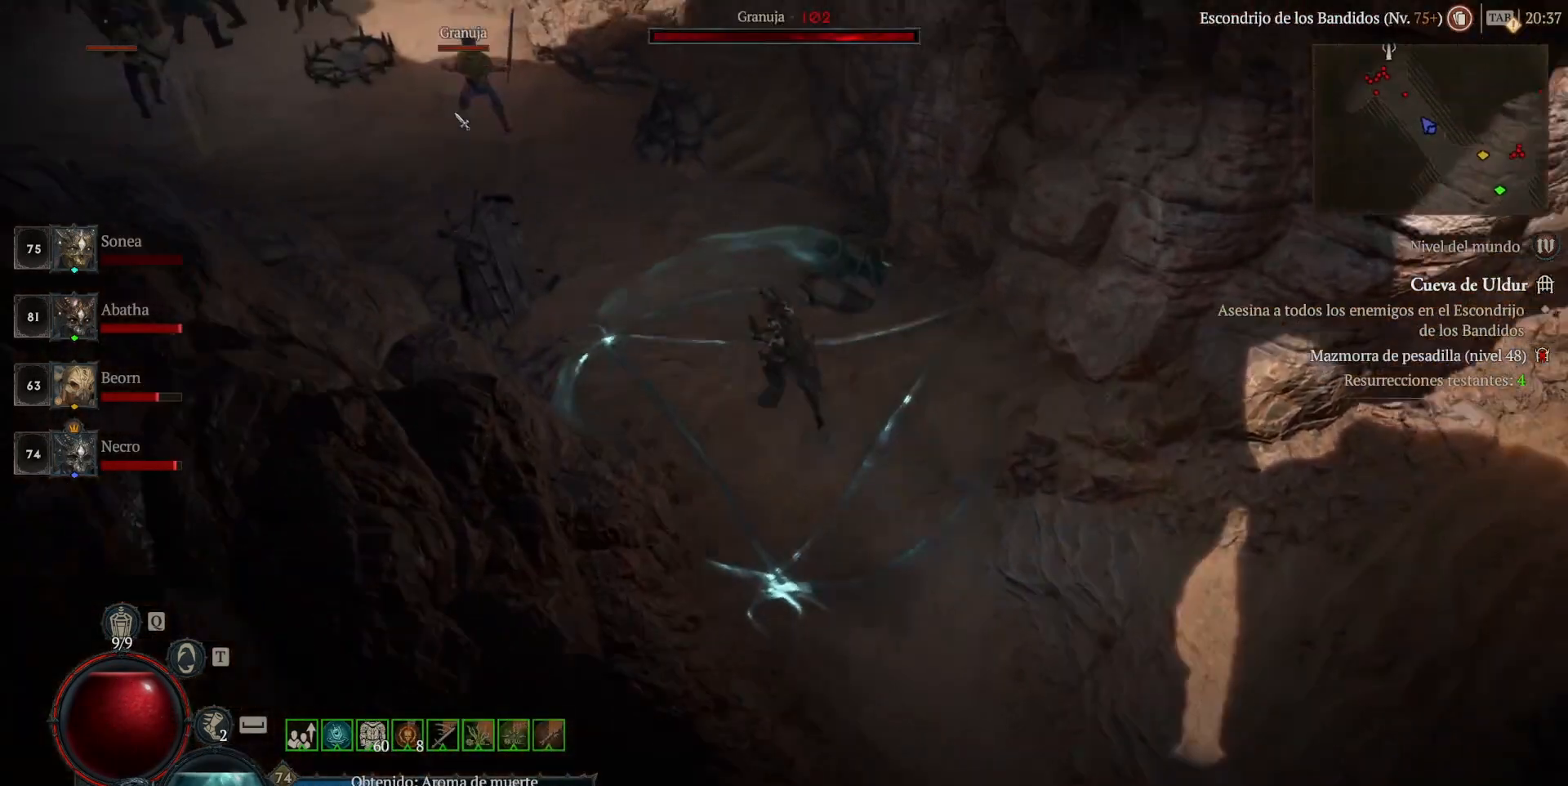
{"keys": ["shift"], "mouse": [], "events": [[40, "mouse_mb5", "down"], [40, "mouse_right", "down"], [200, "mouse_mb5", "up"], [200, "mouse_right", "up"], [280, "mouse_mb5", "down"], [280, "mouse_right", "down"], [440, "mouse_mb5", "up"], [440, "mouse_right", "up"]]}
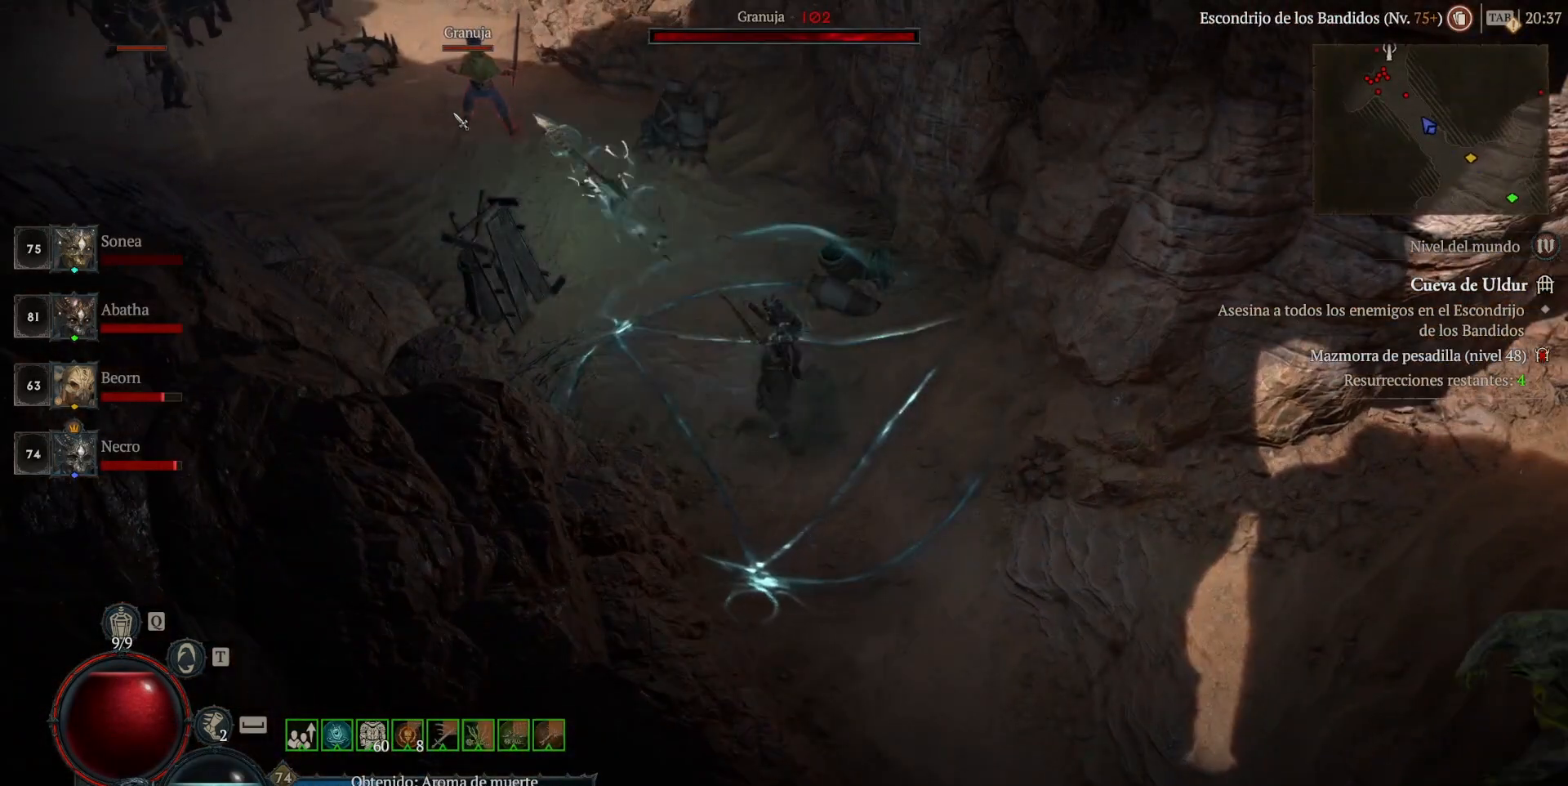
{"keys": [], "mouse": ["left", "mb4"], "events": [[40, "mouse_mb5", "down"], [40, "mouse_right", "down"], [120, "mouse_mb5", "up"], [120, "mouse_right", "up"], [240, "shift", "up"], [320, "mouse_left", "down"], [320, "mouse_mb4", "down"]]}
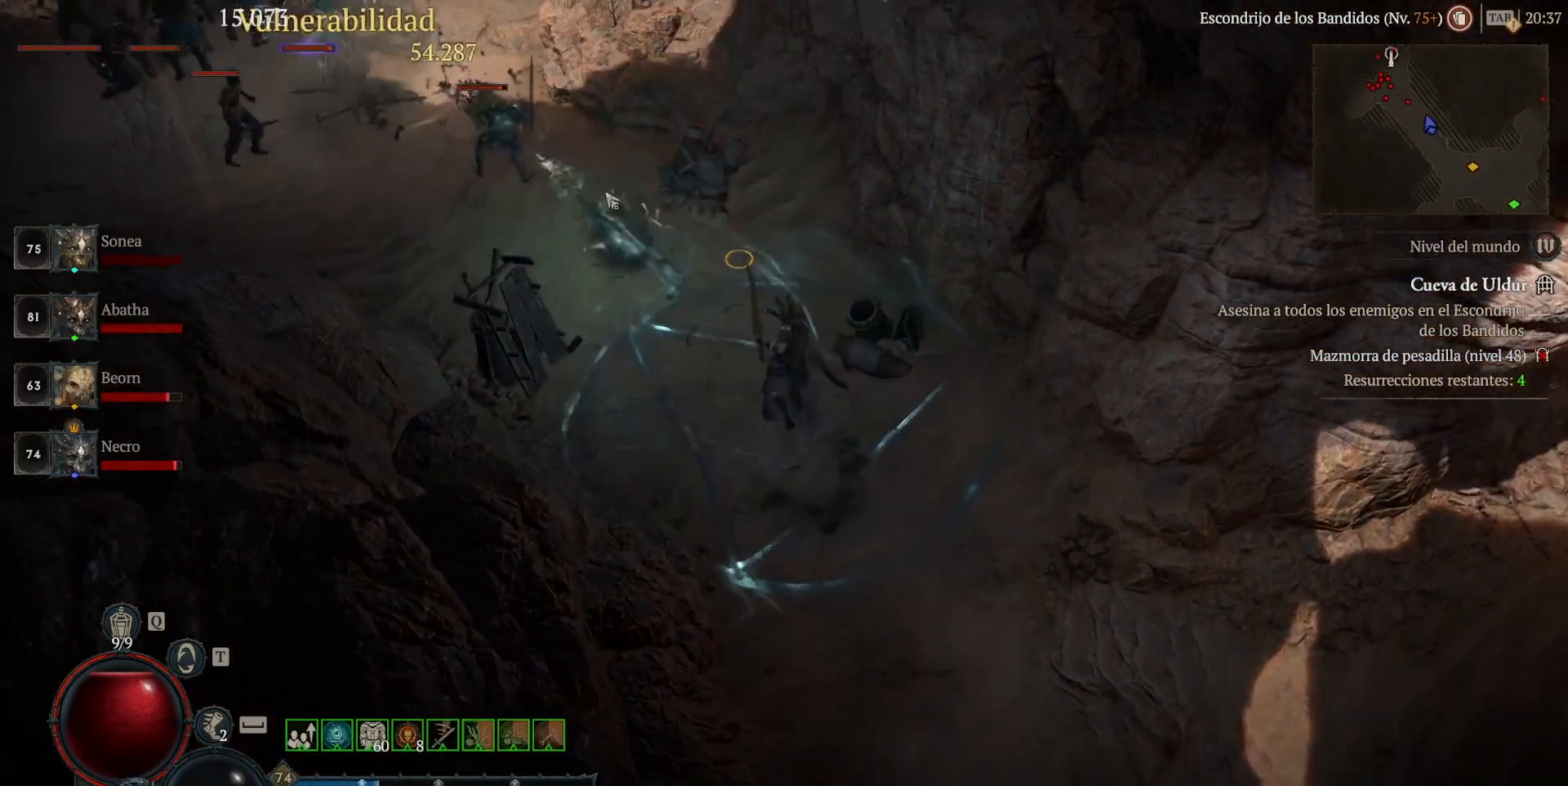
{"keys": [], "mouse": [], "events": [[80, "mouse_left", "up"], [80, "mouse_mb4", "up"], [200, "shift", "down"], [280, "mouse_mb5", "down"], [280, "mouse_right", "down"], [360, "mouse_mb5", "up"], [360, "mouse_right", "up"], [400, "shift", "up"]]}
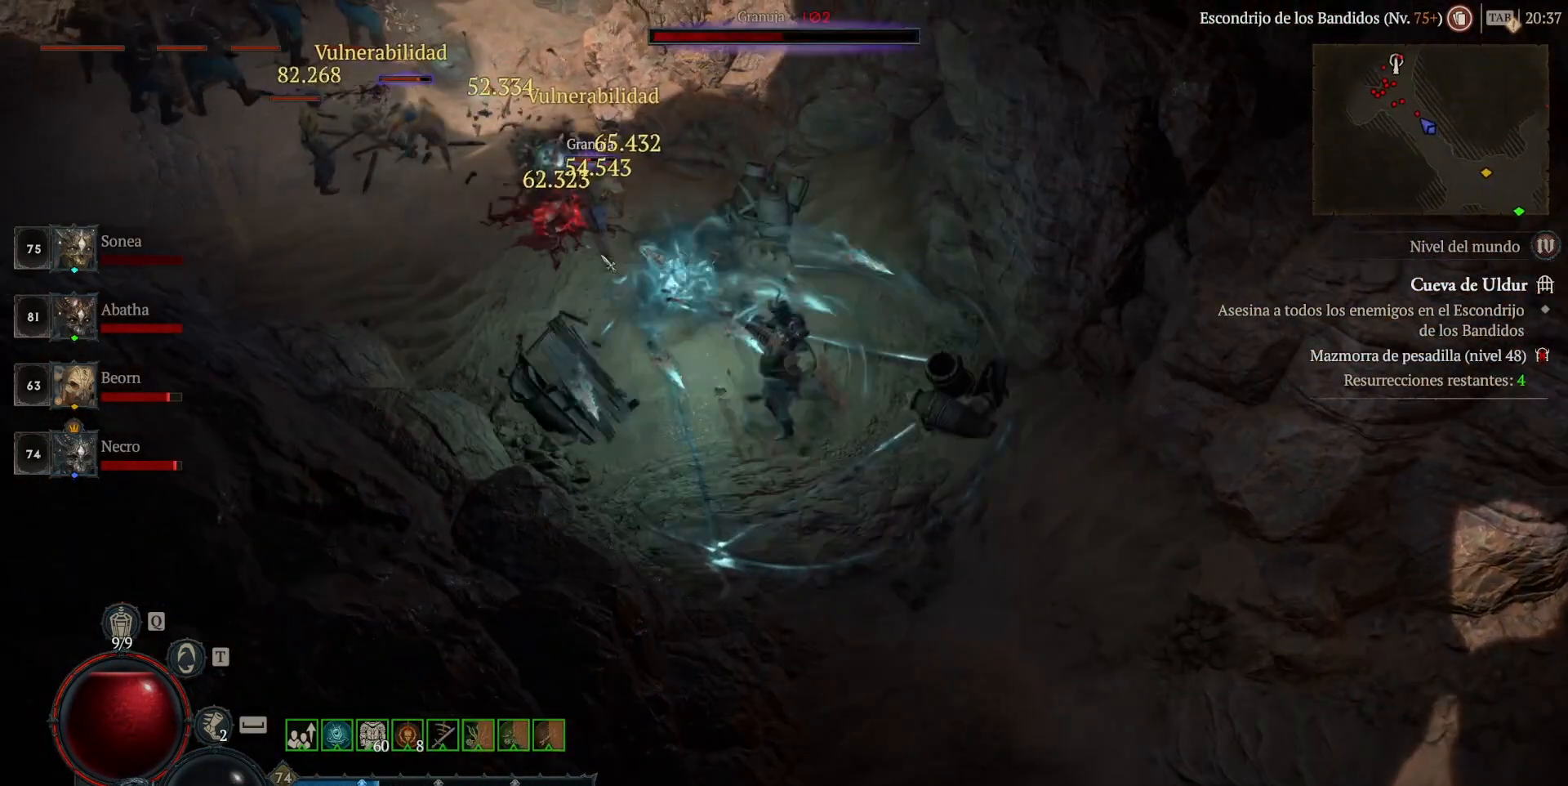
{"keys": ["shift"], "mouse": [], "events": [[80, "mouse_left", "down"], [80, "mouse_mb4", "down"], [200, "mouse_left", "up"], [200, "mouse_mb4", "up"], [200, "shift", "down"], [360, "mouse_mb5", "down"], [360, "mouse_right", "down"], [520, "mouse_mb5", "up"], [520, "mouse_right", "up"]]}
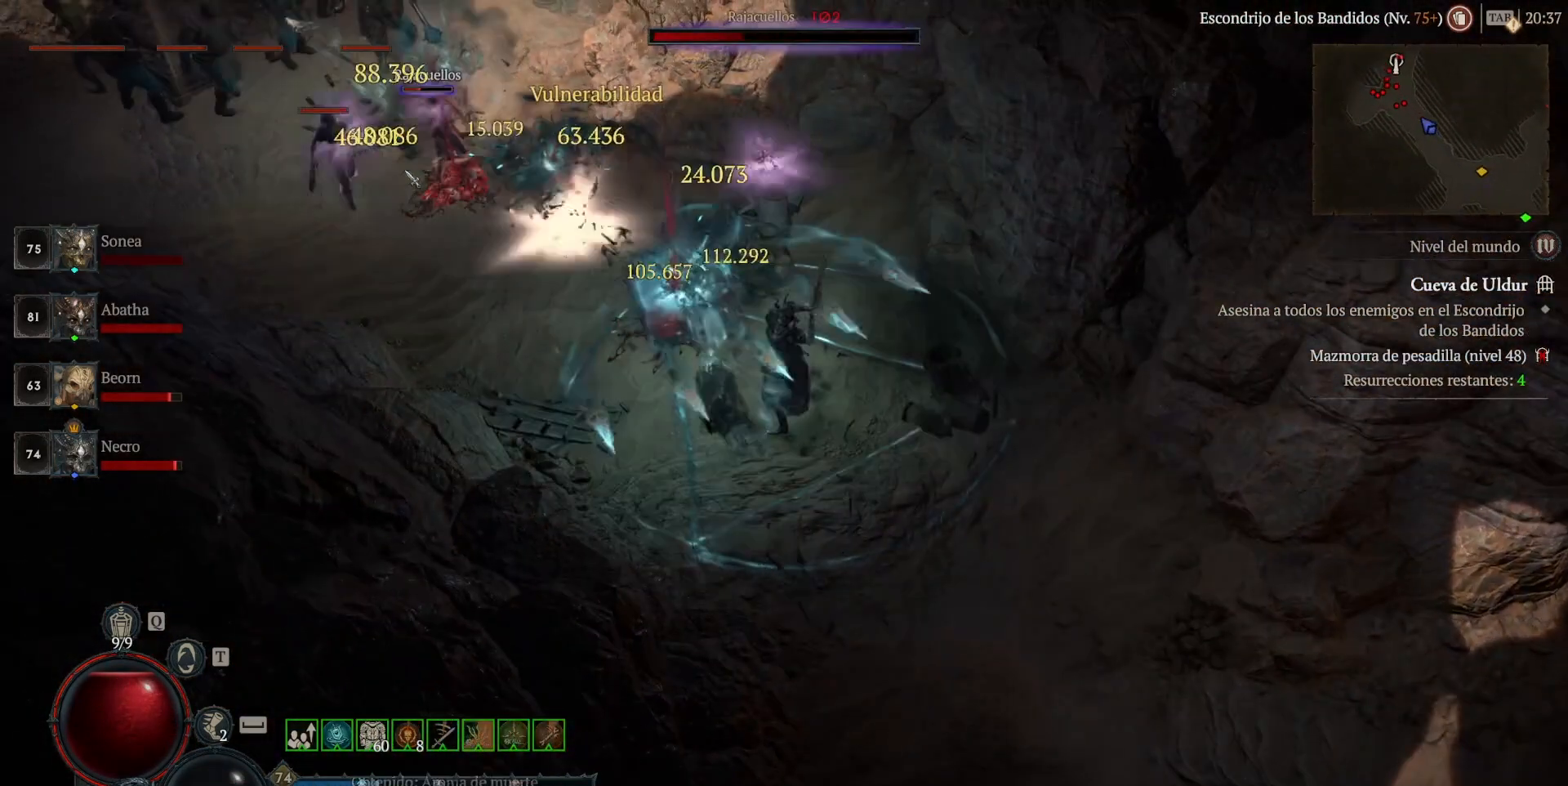
{"keys": [], "mouse": [], "events": [[200, "mouse_mb5", "down"], [200, "mouse_right", "down"], [280, "mouse_mb5", "up"], [280, "mouse_right", "up"], [360, "shift", "up"]]}
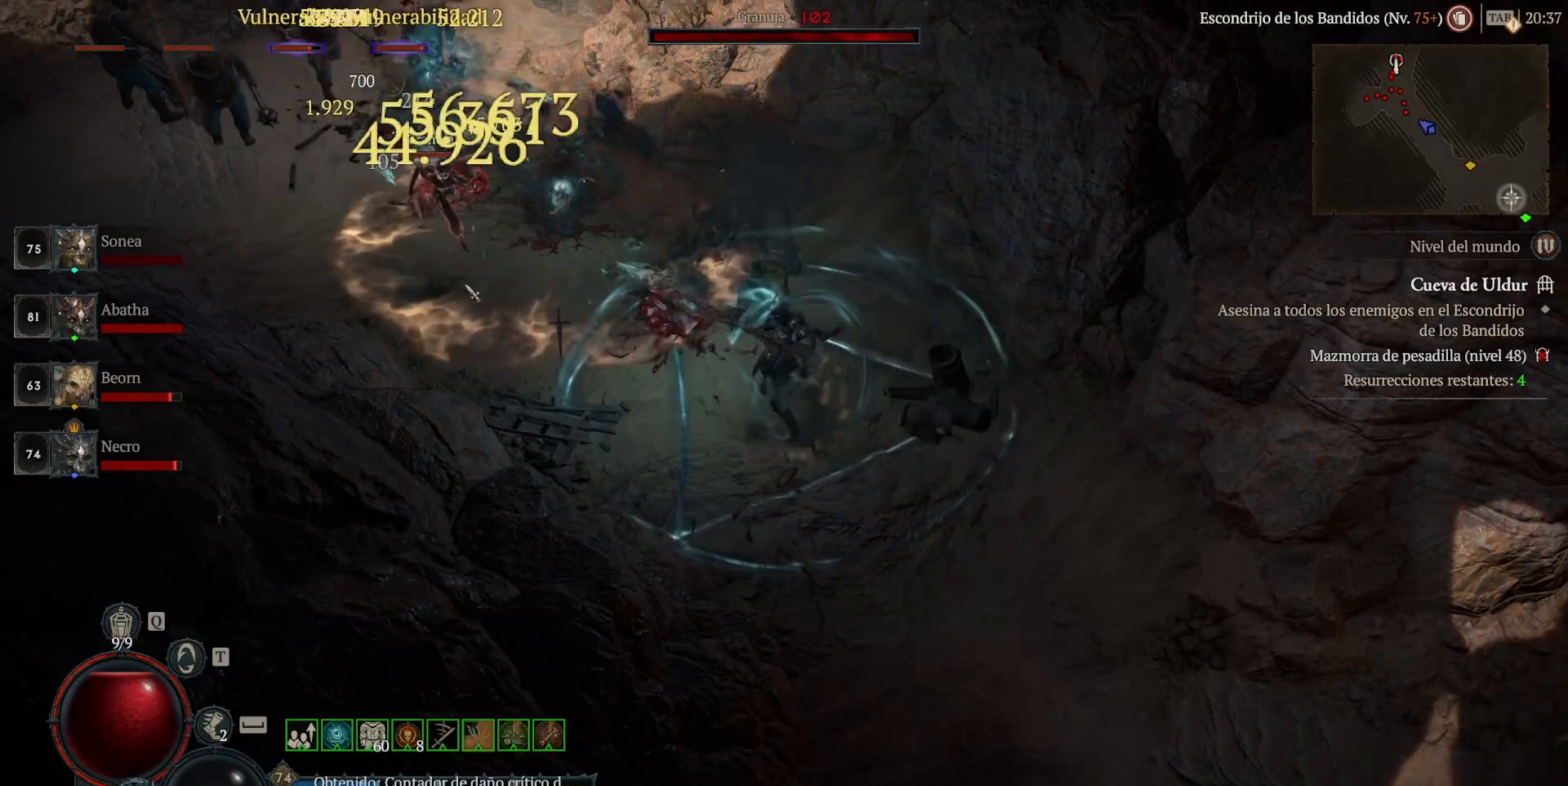
{"keys": ["shift"], "mouse": ["right", "mb5"], "events": [[40, "mouse_left", "down"], [40, "mouse_mb4", "down"], [280, "mouse_left", "up"], [320, "mouse_mb4", "up"], [320, "shift", "down"], [480, "mouse_mb5", "down"], [480, "mouse_right", "down"]]}
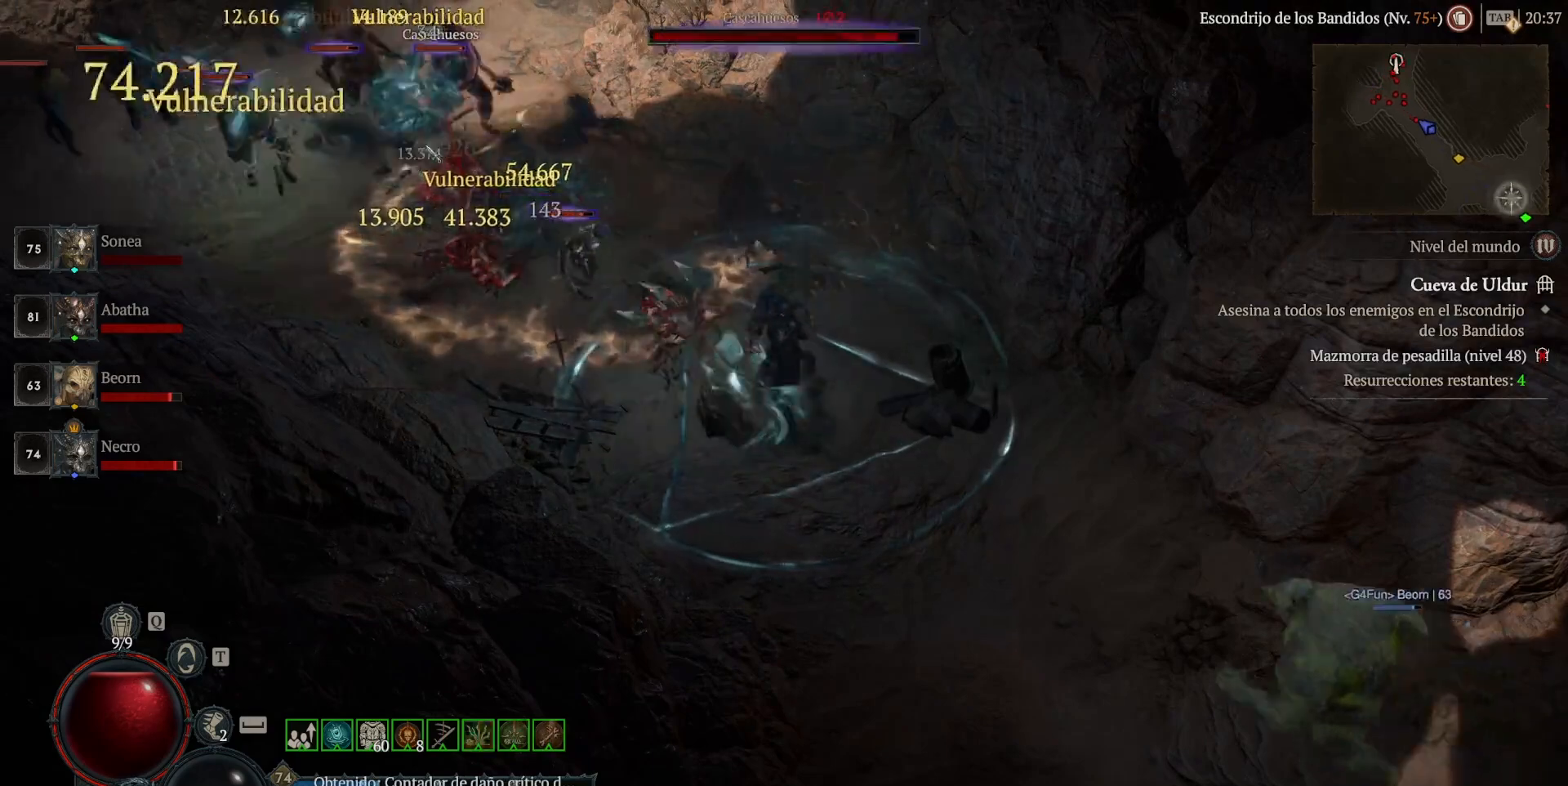
{"keys": [], "mouse": ["left", "mb4"], "events": [[40, "shift", "up"], [80, "mouse_mb5", "up"], [80, "mouse_right", "up"], [400, "mouse_left", "down"], [400, "mouse_mb4", "down"]]}
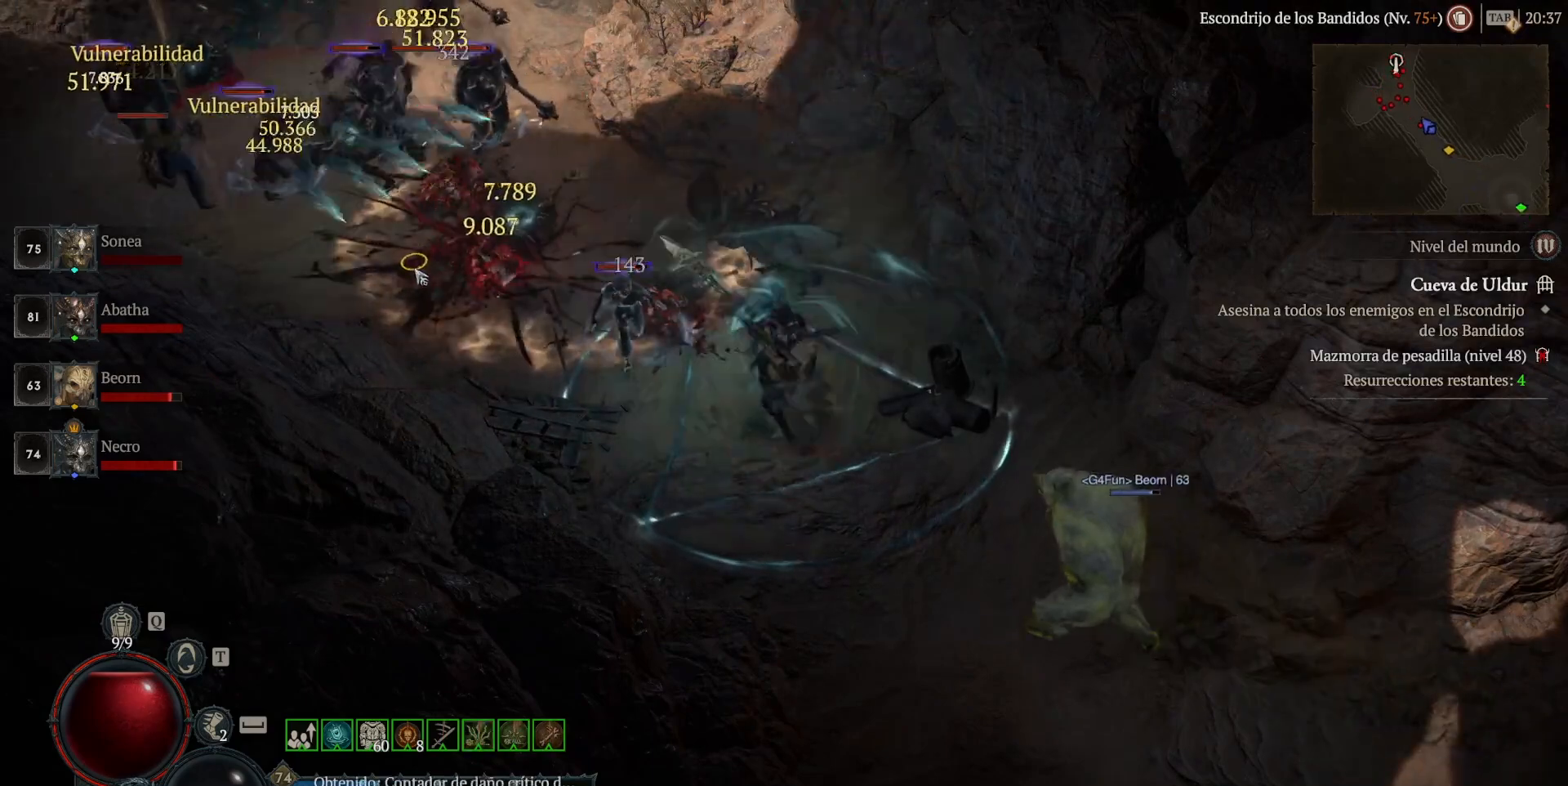
{"keys": ["shift"], "mouse": ["right", "mb5"], "events": [[240, "mouse_left", "up"], [240, "mouse_mb4", "up"], [360, "shift", "down"], [480, "mouse_mb5", "down"], [480, "mouse_right", "down"]]}
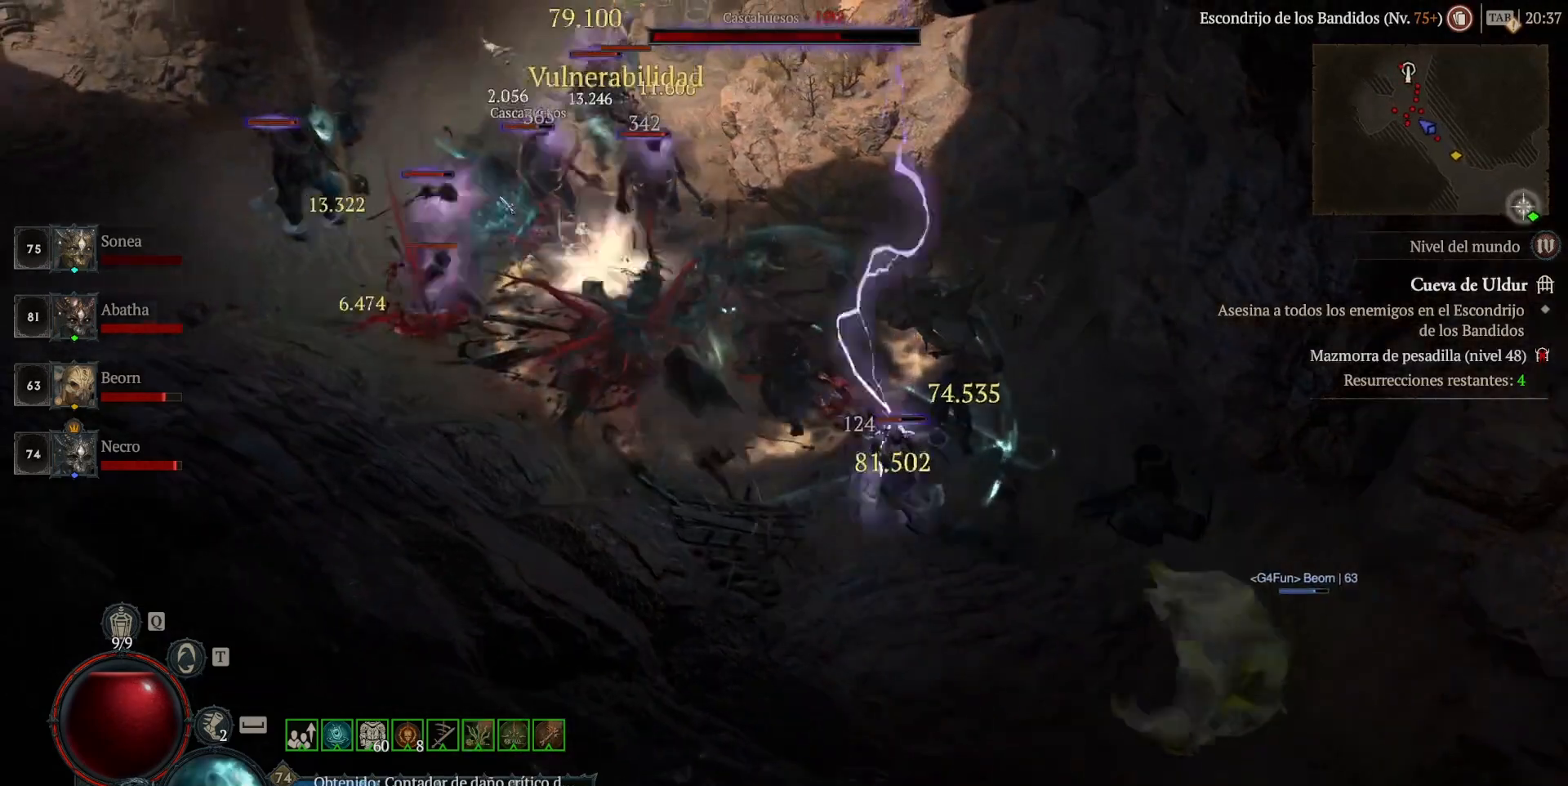
{"keys": [], "mouse": ["left", "mb4"], "events": [[80, "mouse_mb5", "up"], [80, "mouse_right", "up"], [120, "shift", "up"], [280, "mouse_left", "down"], [280, "mouse_mb4", "down"]]}
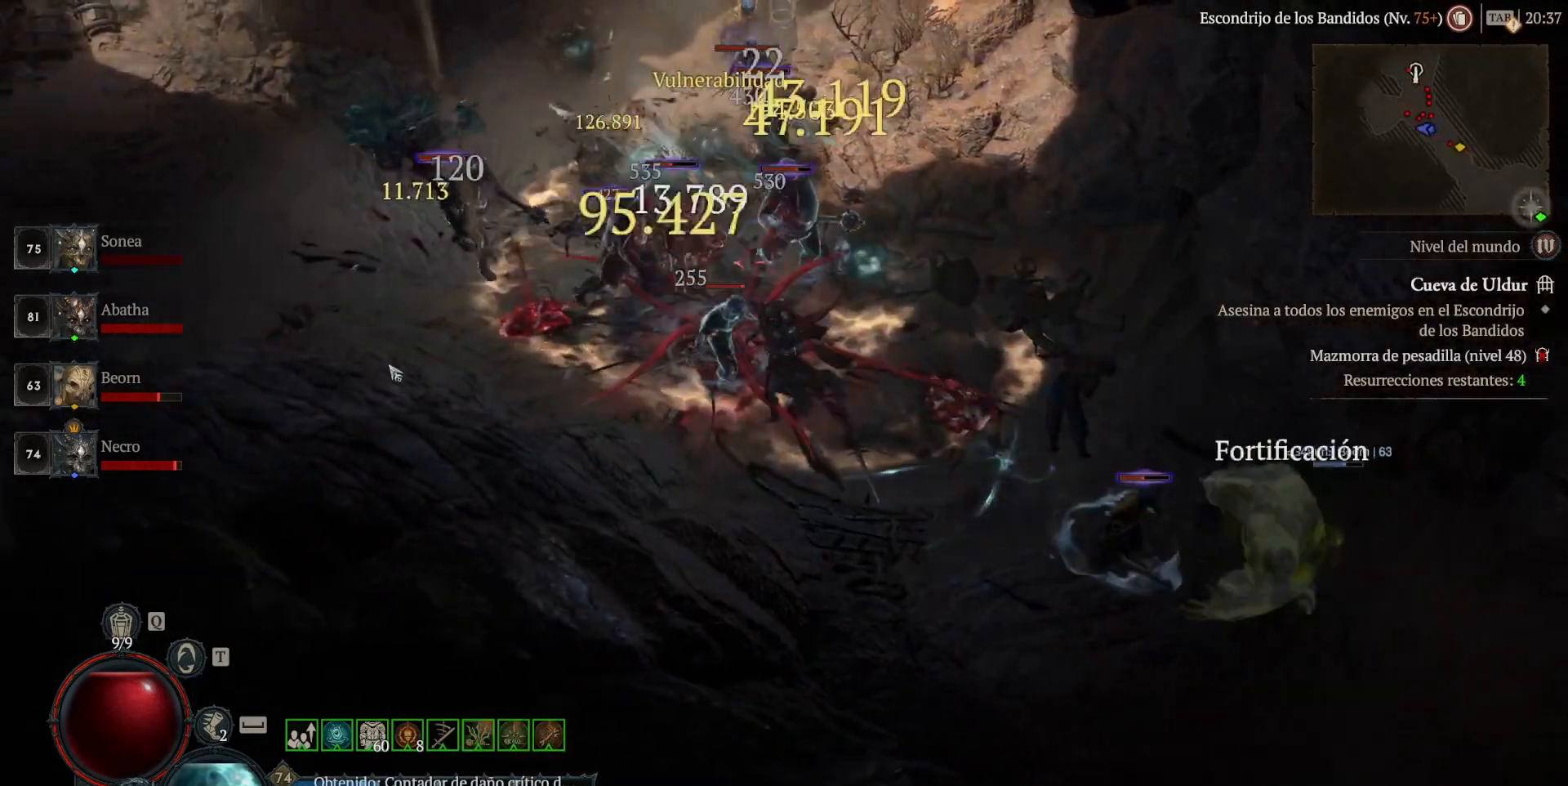
{"keys": [], "mouse": ["left", "mb4"], "events": []}
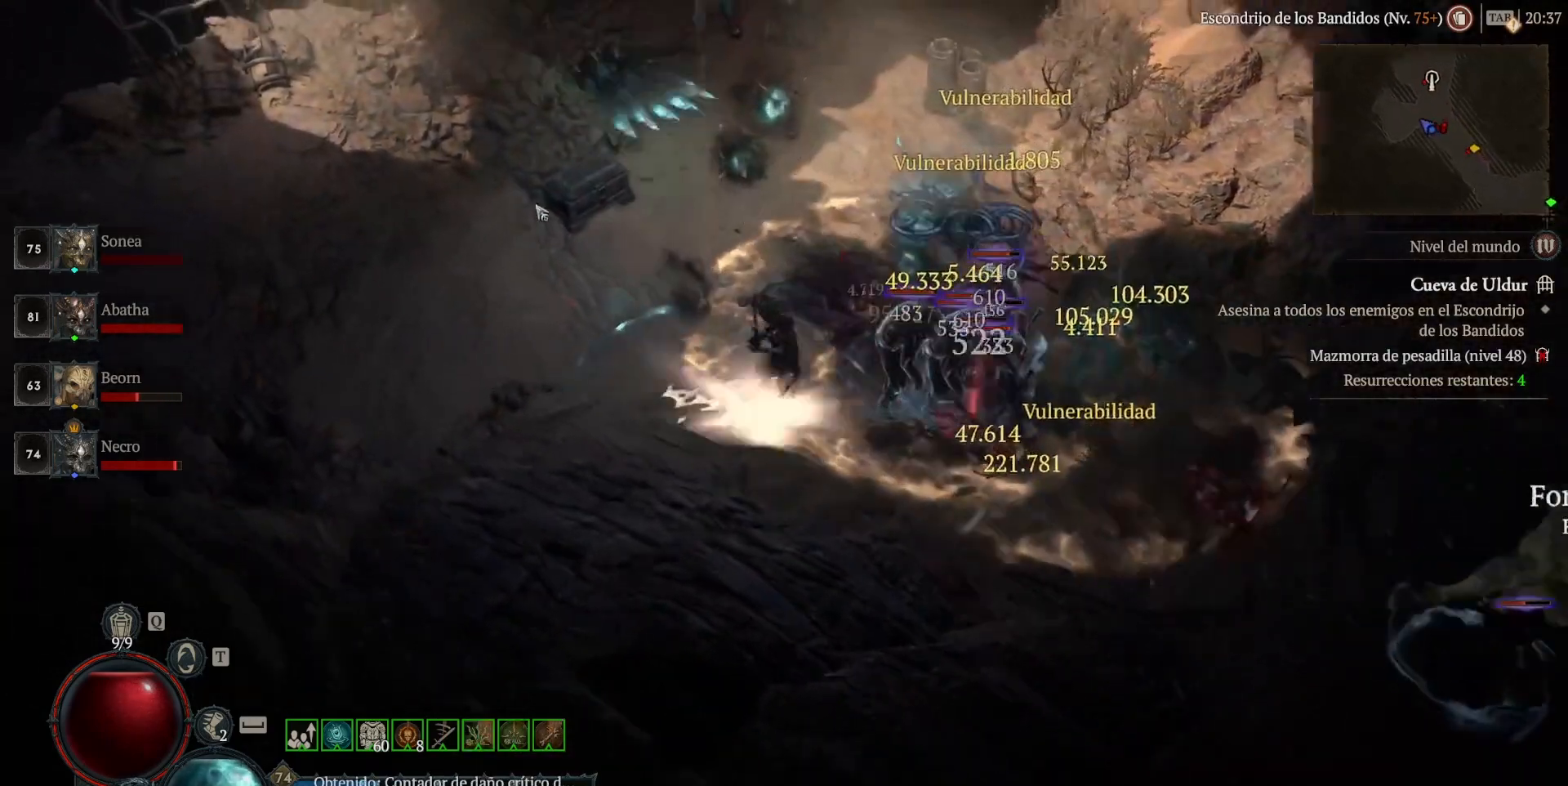
{"keys": [], "mouse": [], "events": [[120, "mouse_left", "up"], [120, "mouse_mb4", "up"], [280, "shift", "down"], [360, "mouse_mb5", "down"], [360, "mouse_right", "down"], [480, "mouse_mb5", "up"], [480, "mouse_right", "up"], [480, "shift", "up"]]}
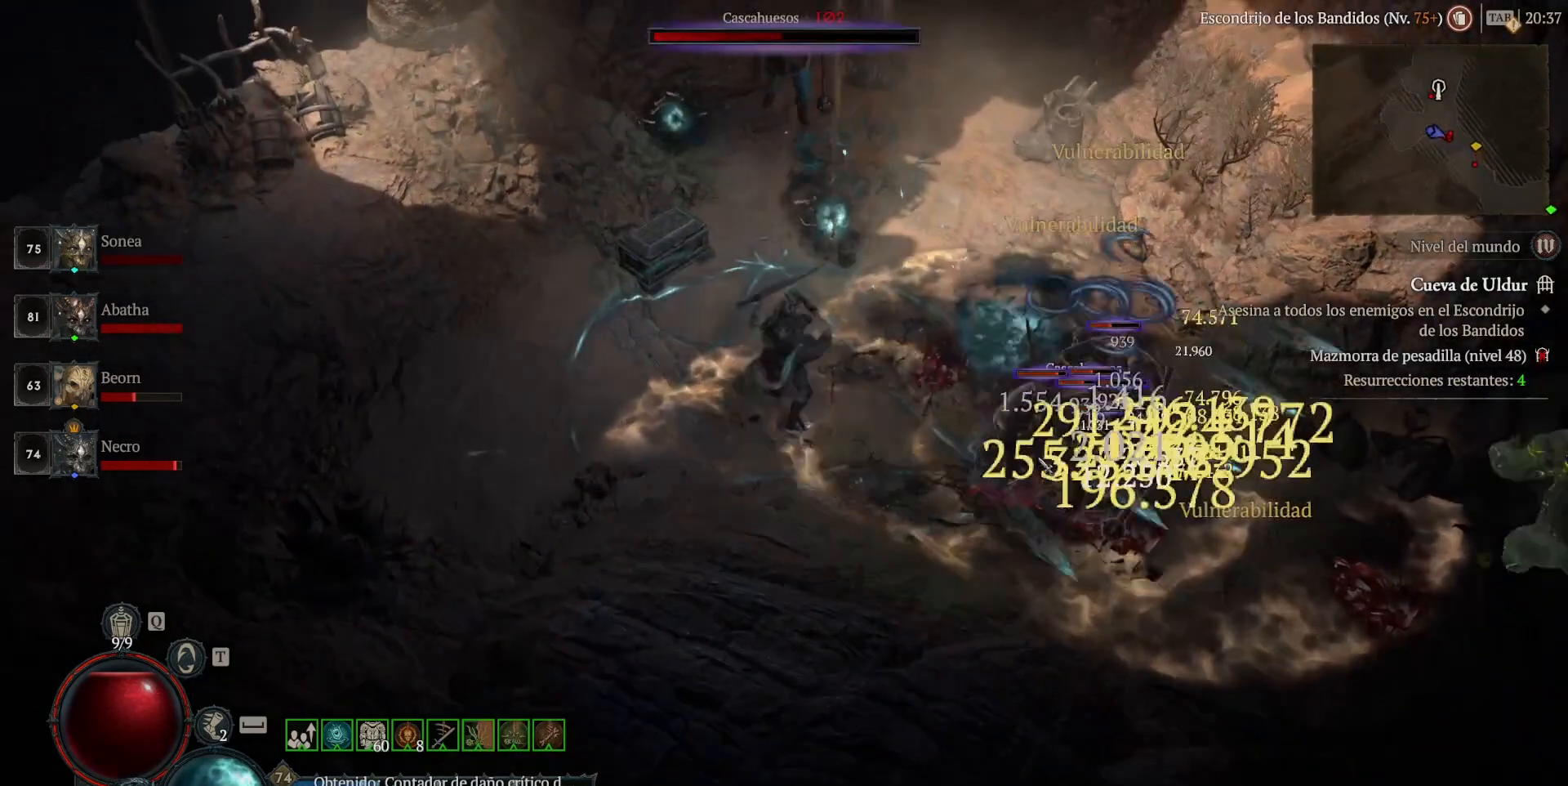
{"keys": ["shift"], "mouse": [], "events": [[480, "shift", "down"]]}
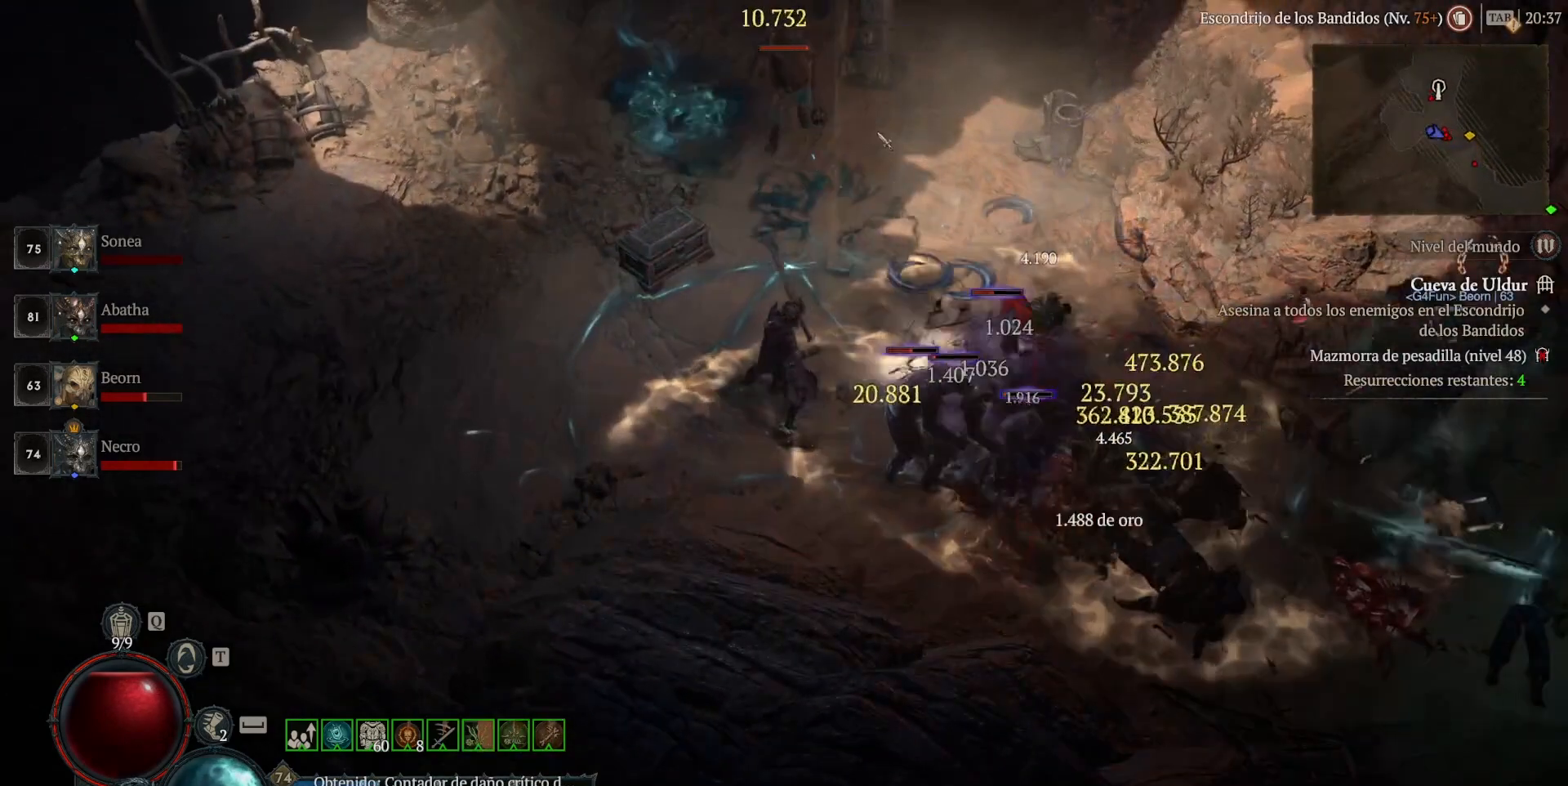
{"keys": [], "mouse": ["left", "mb4"], "events": [[40, "mouse_mb5", "down"], [40, "mouse_right", "down"], [240, "mouse_mb5", "up"], [240, "mouse_right", "up"], [320, "shift", "up"], [480, "mouse_left", "down"], [480, "mouse_mb4", "down"]]}
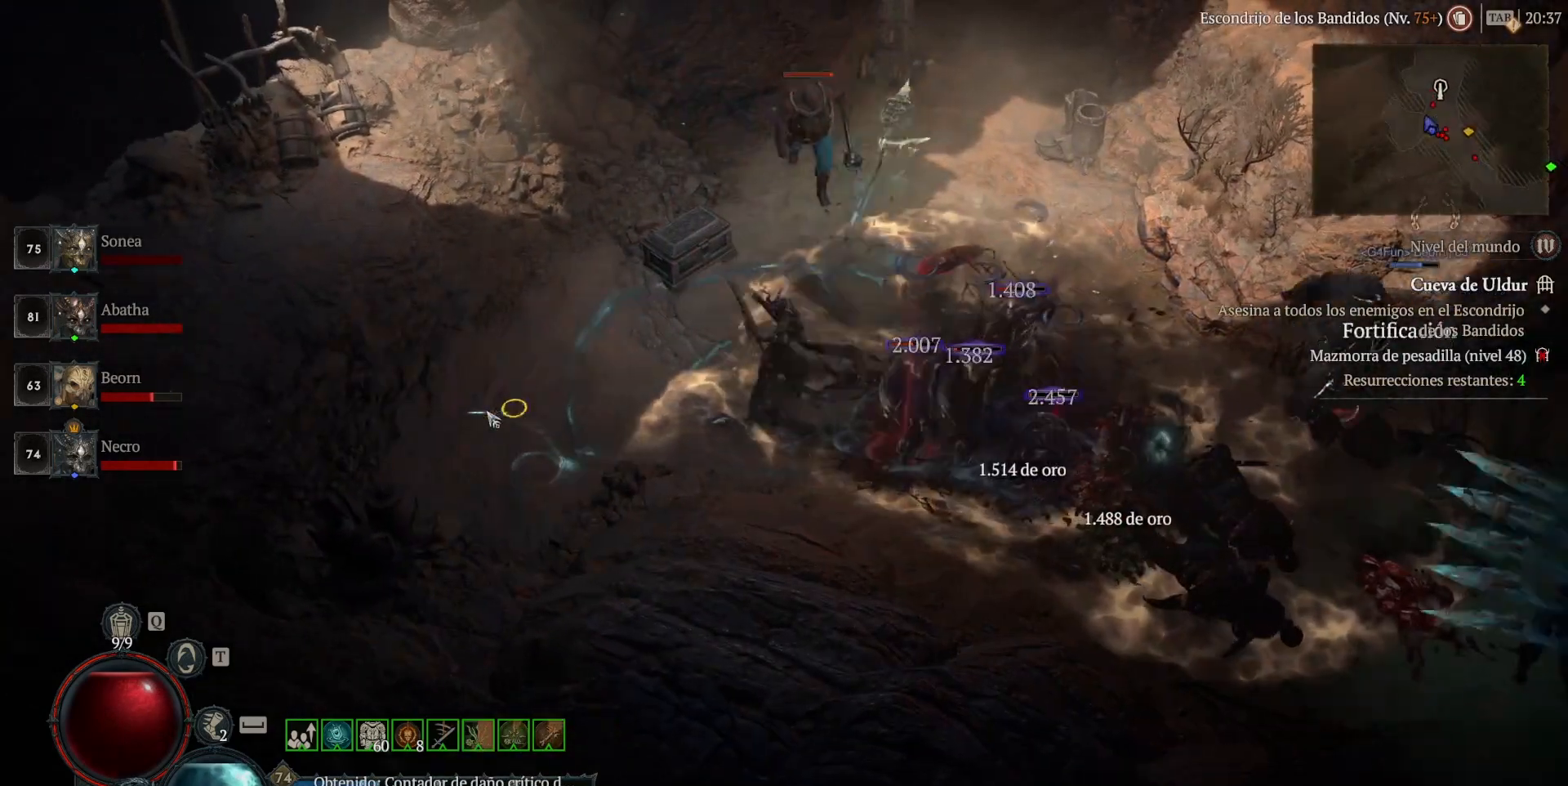
{"keys": [], "mouse": [], "events": [[120, "mouse_left", "up"], [120, "mouse_mb4", "up"], [240, "shift", "down"], [320, "mouse_mb5", "down"], [320, "mouse_right", "down"], [400, "mouse_mb5", "up"], [400, "mouse_right", "up"], [520, "shift", "up"]]}
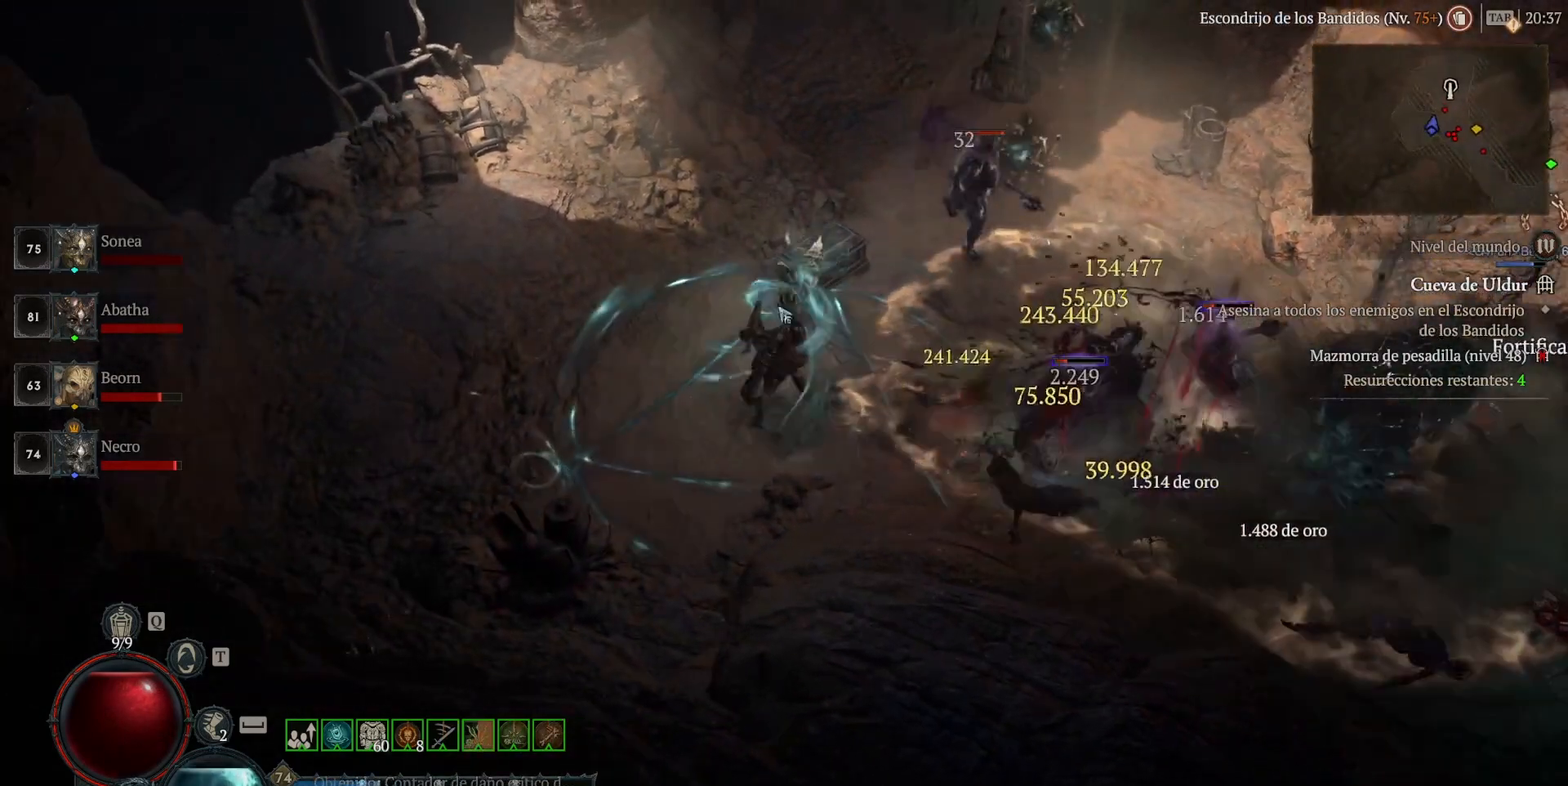
{"keys": [], "mouse": ["left", "mb4"], "events": [[200, "mouse_left", "down"], [200, "mouse_mb4", "down"]]}
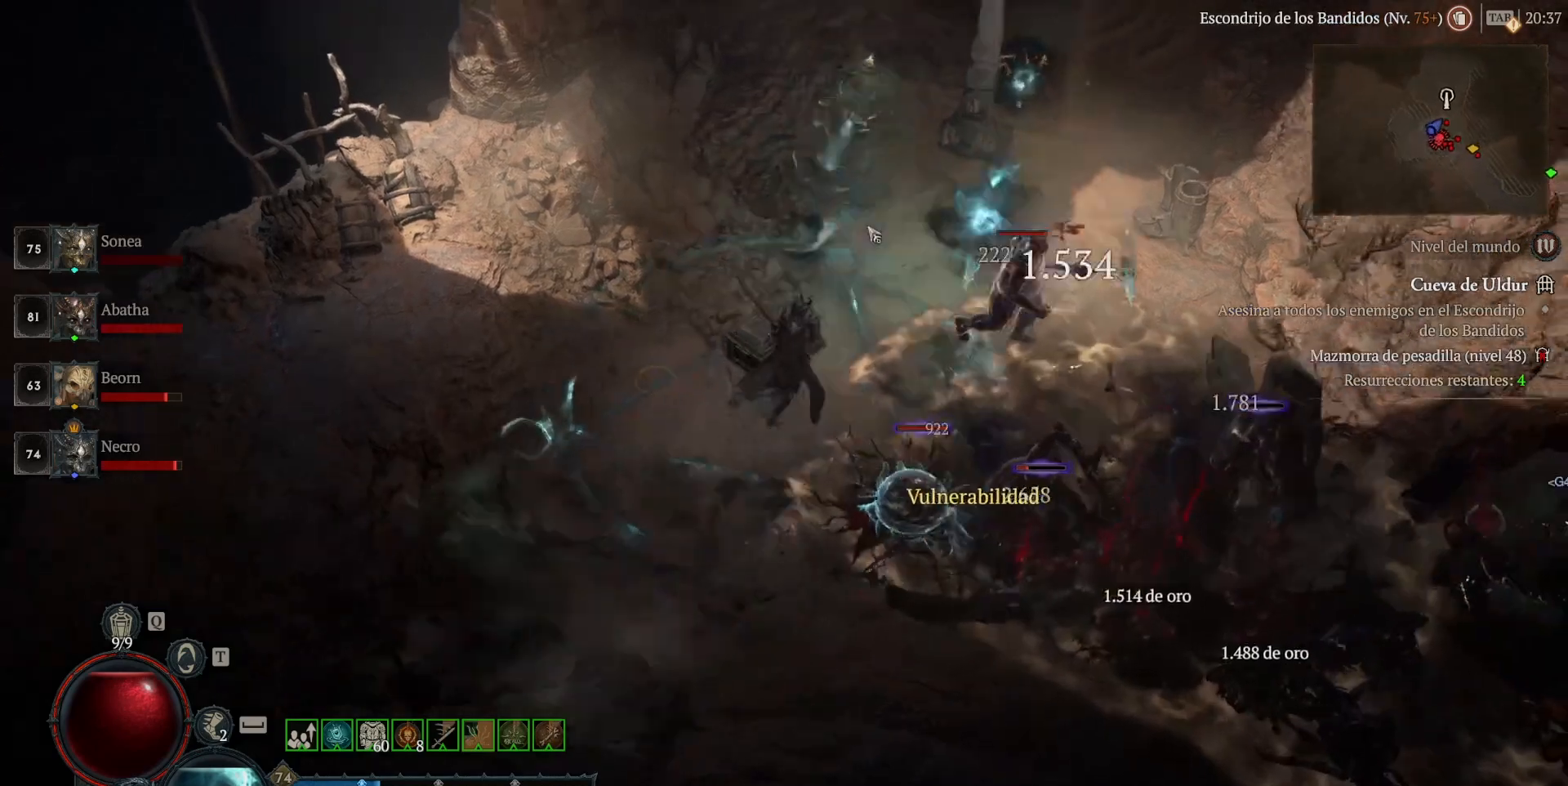
{"keys": [], "mouse": [], "events": [[520, "mouse_left", "up"], [520, "mouse_mb4", "up"]]}
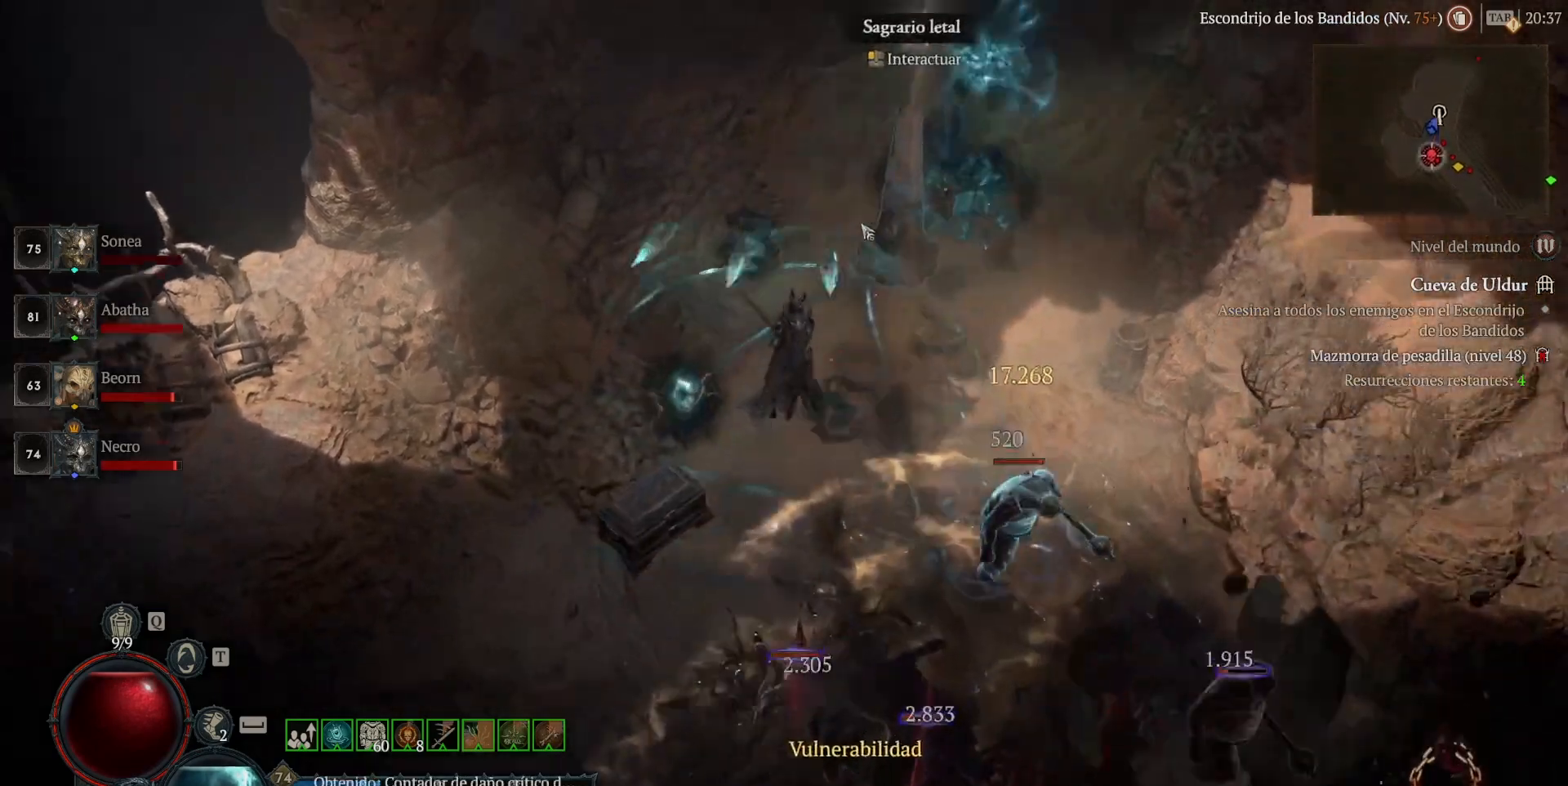
{"keys": [], "mouse": ["left", "mb4"], "events": [[160, "mouse_left", "down"], [160, "mouse_mb4", "down"], [280, "mouse_left", "up"], [280, "mouse_mb4", "up"], [400, "mouse_left", "down"], [400, "mouse_mb4", "down"]]}
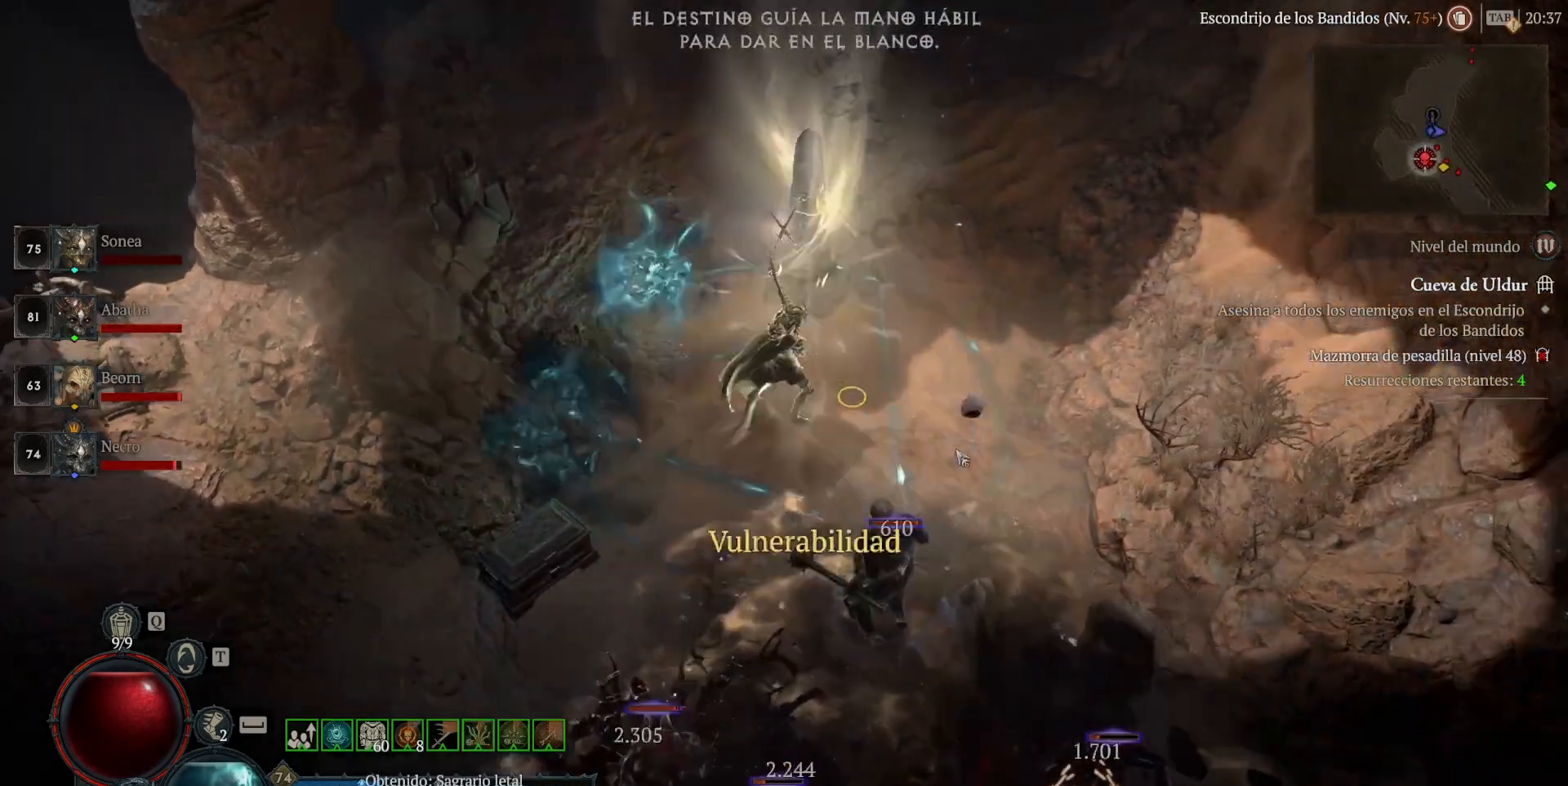
{"keys": ["shift"], "mouse": [], "events": [[200, "mouse_left", "up"], [200, "mouse_mb4", "up"], [240, "shift", "down"], [320, "mouse_mb5", "down"], [320, "mouse_right", "down"], [480, "mouse_mb5", "up"], [480, "mouse_right", "up"]]}
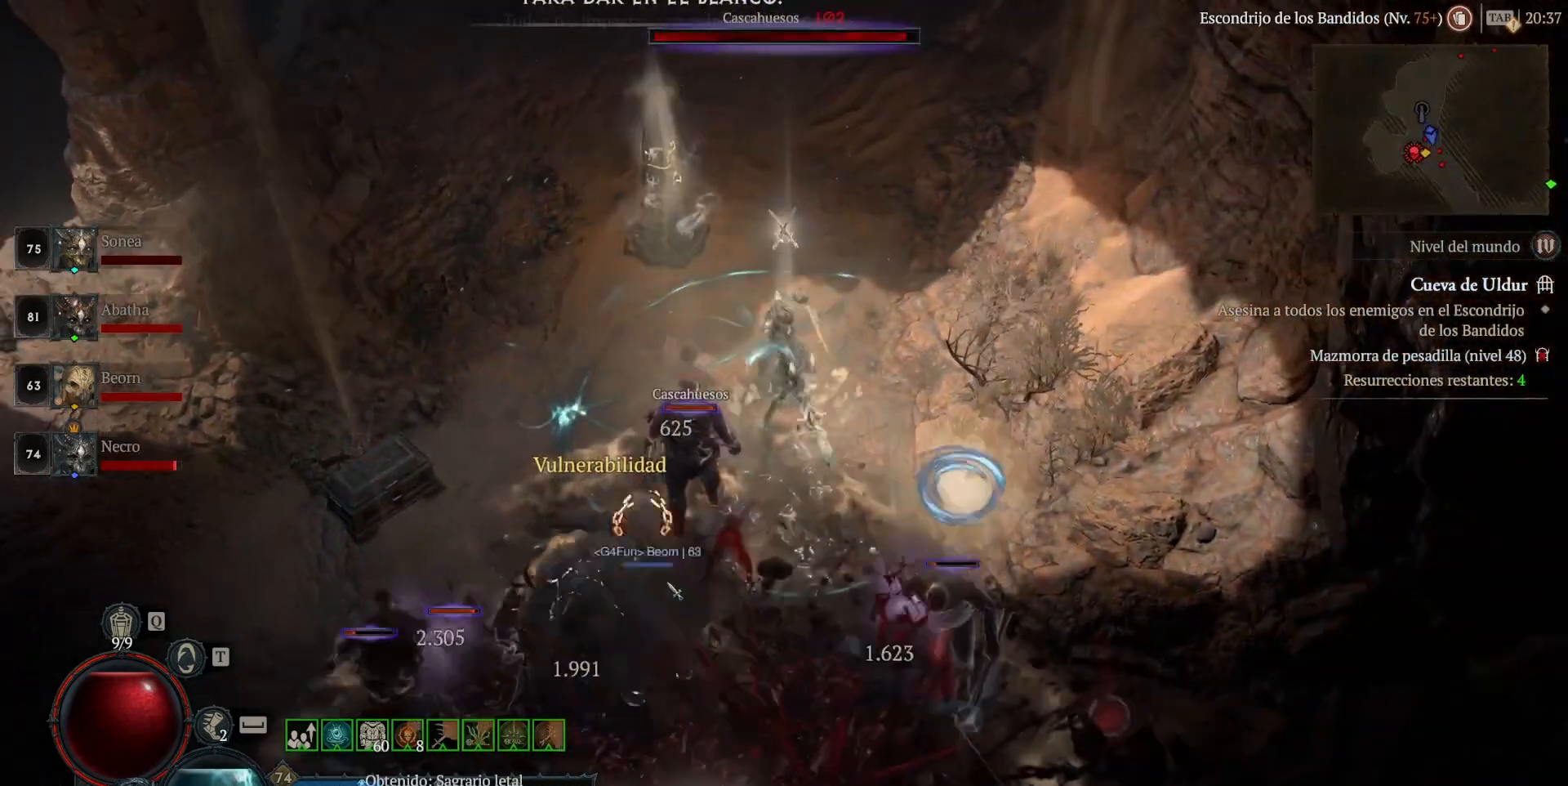
{"keys": ["shift"], "mouse": [], "events": [[80, "mouse_mb5", "down"], [80, "mouse_right", "down"], [240, "mouse_mb5", "up"], [240, "mouse_right", "up"], [320, "mouse_mb5", "down"], [320, "mouse_right", "down"], [480, "mouse_mb5", "up"], [480, "mouse_right", "up"]]}
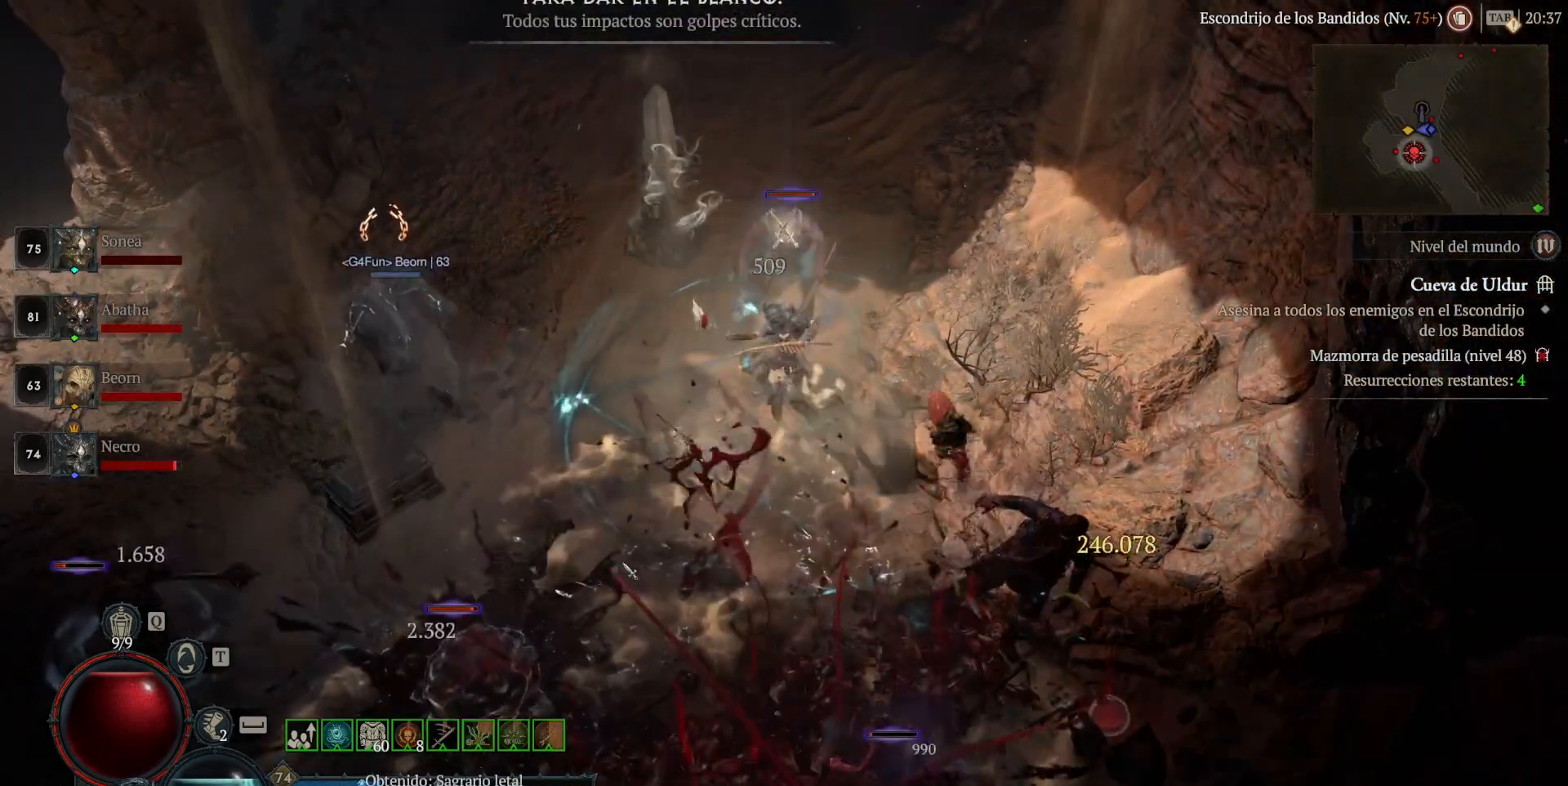
{"keys": [], "mouse": ["left", "mb4"], "events": [[280, "shift", "up"], [400, "mouse_left", "down"], [400, "mouse_mb4", "down"]]}
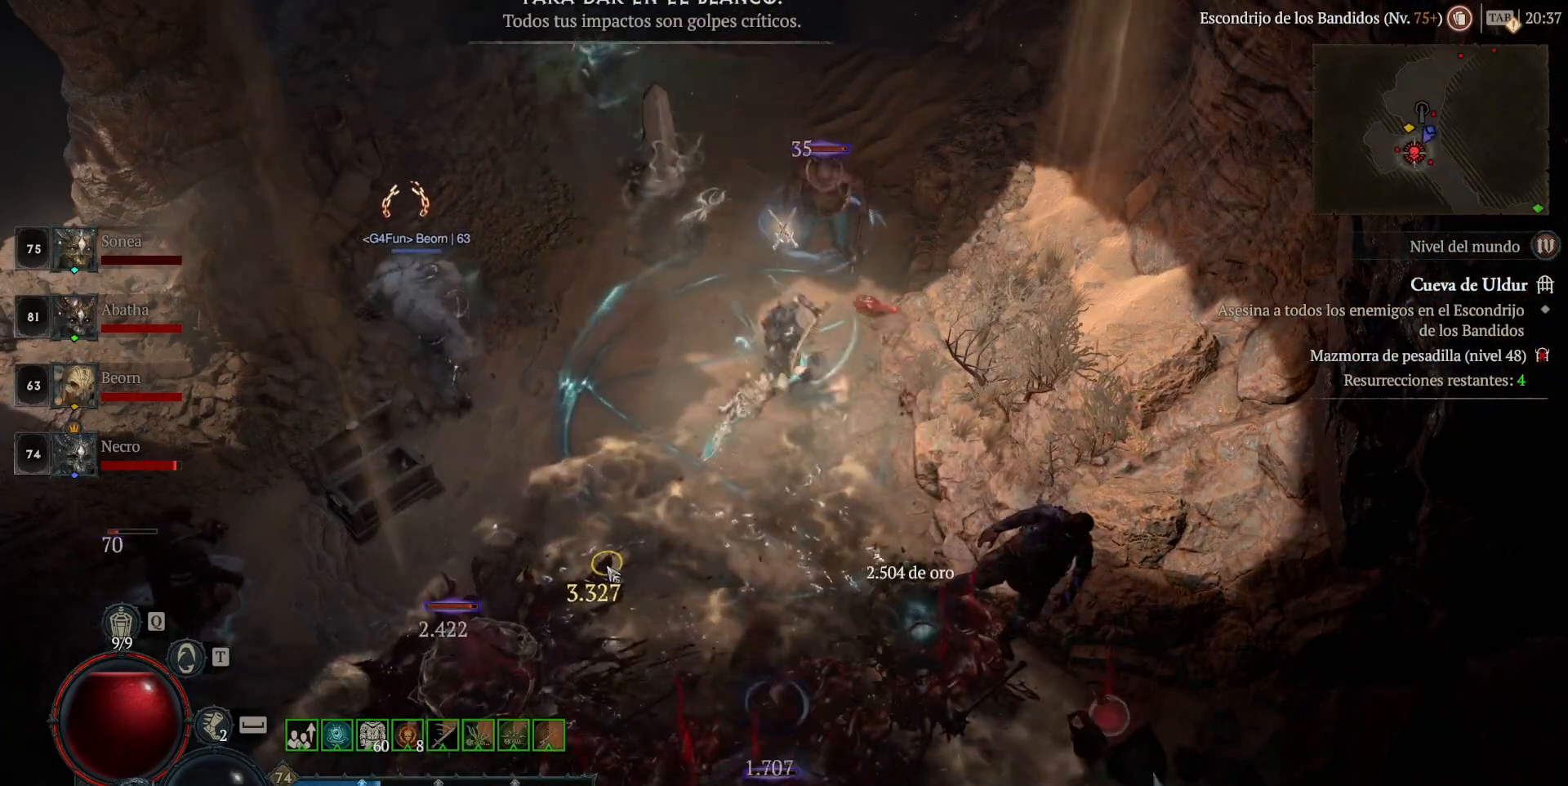
{"keys": [], "mouse": [], "events": [[240, "mouse_left", "up"], [240, "mouse_mb4", "up"]]}
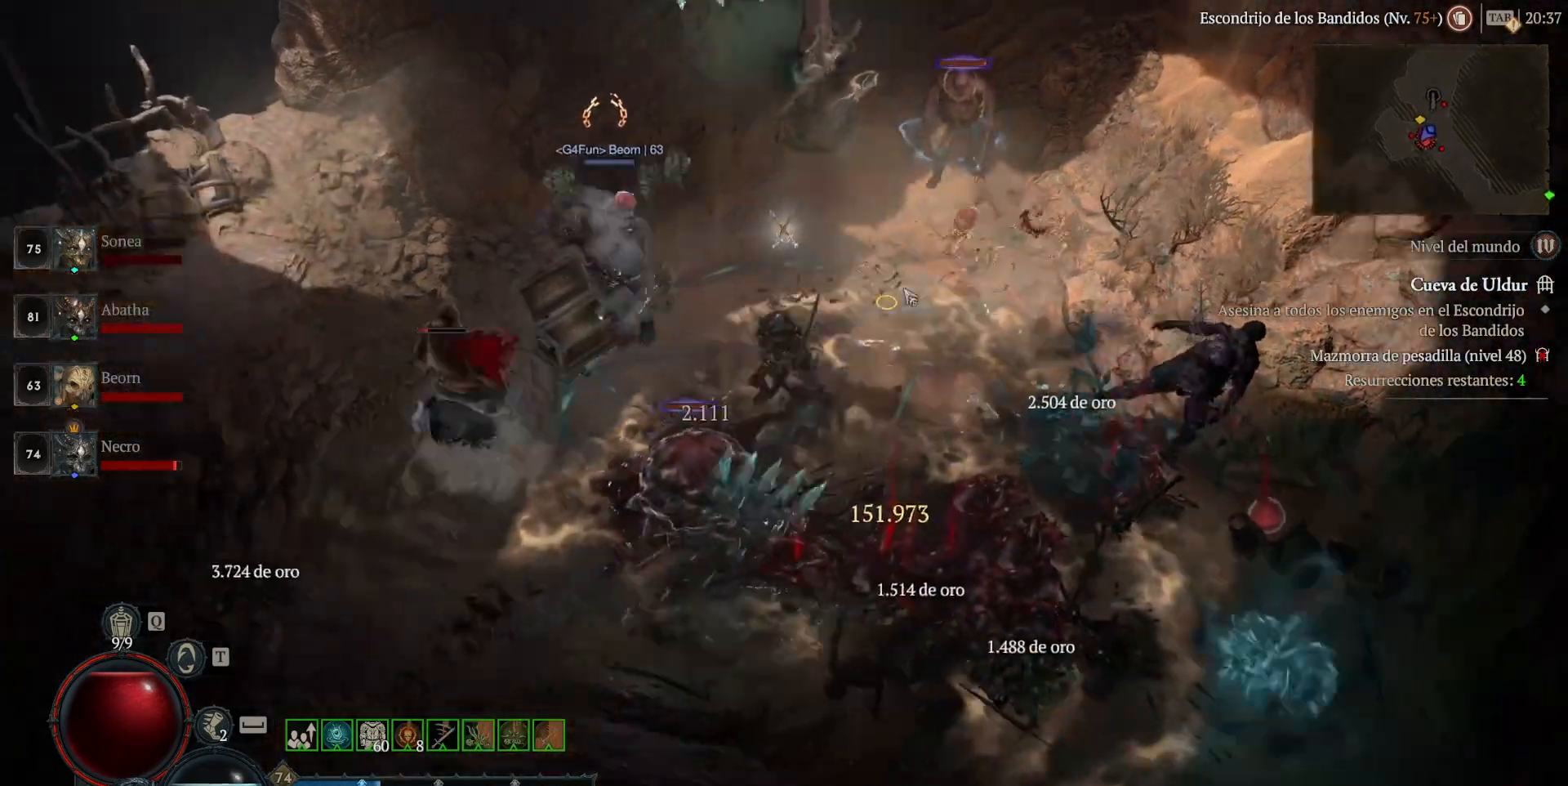
{"keys": [], "mouse": ["left", "mb4"], "events": [[40, "mouse_left", "down"], [40, "mouse_mb4", "down"]]}
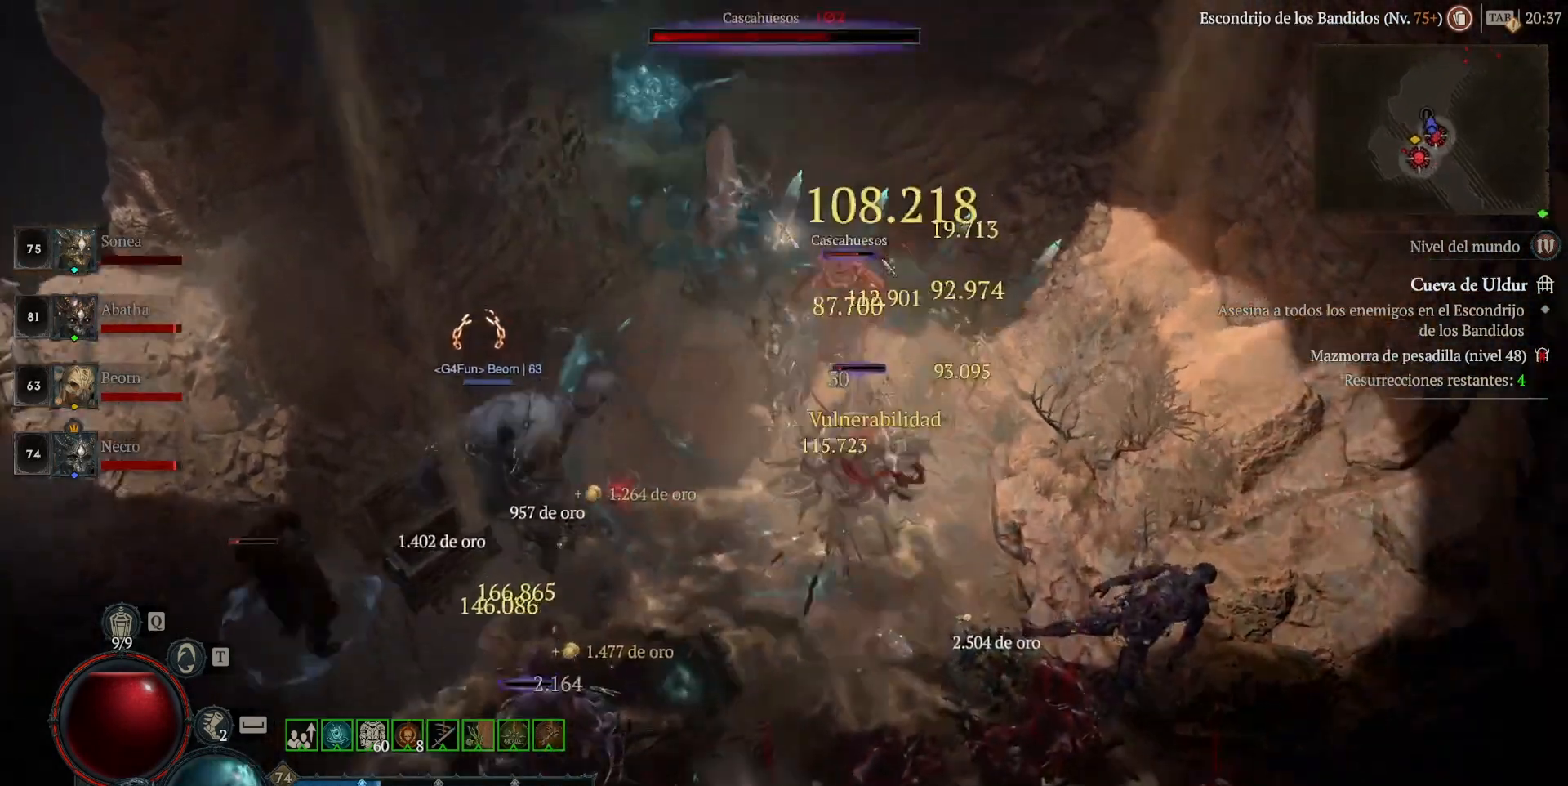
{"keys": [], "mouse": ["left", "mb4"], "events": []}
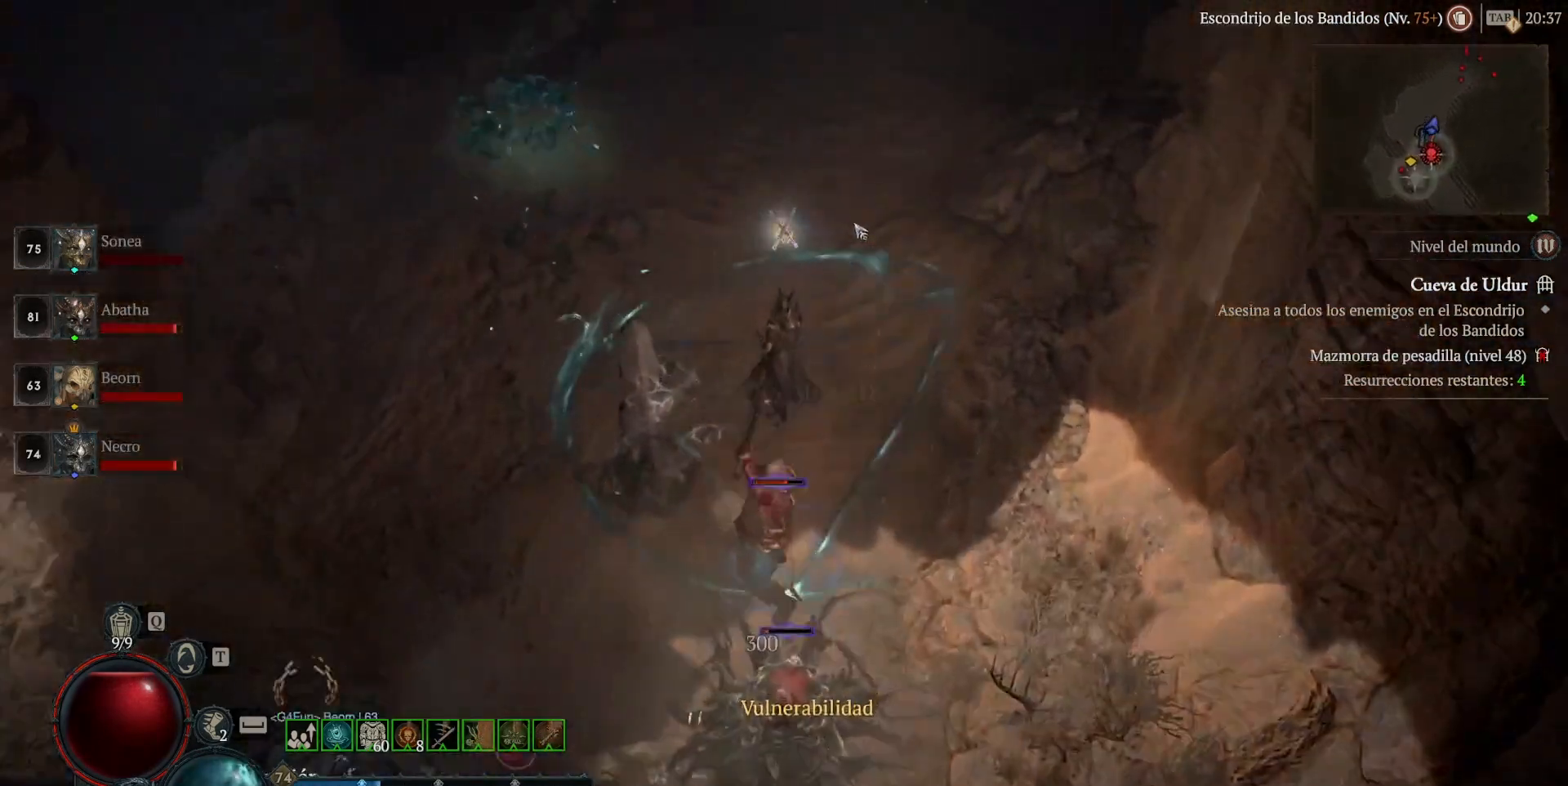
{"keys": [], "mouse": ["left", "mb4"], "events": []}
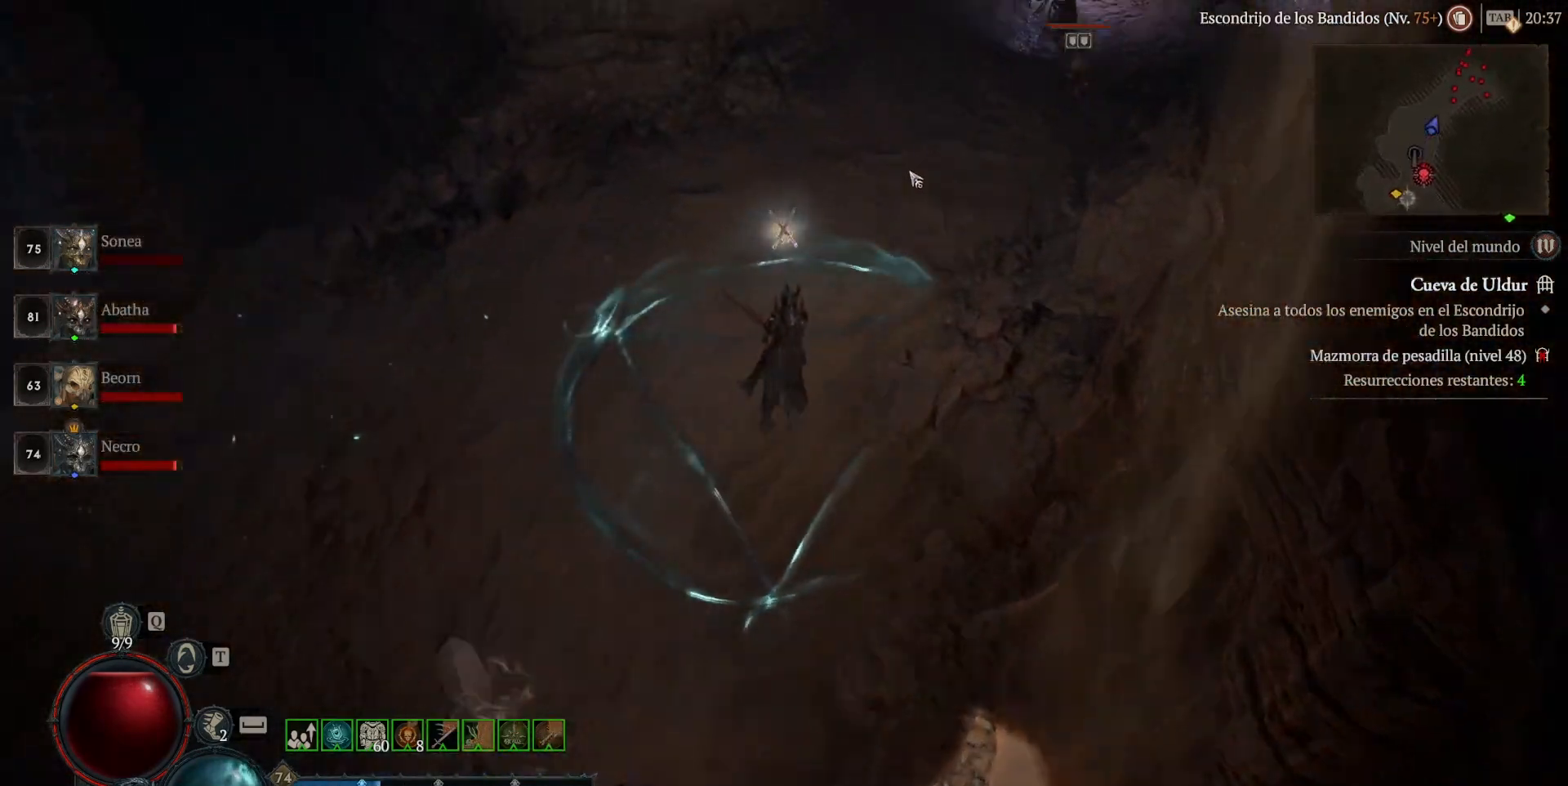
{"keys": ["shift"], "mouse": [], "events": [[200, "mouse_left", "up"], [200, "mouse_mb4", "up"], [280, "shift", "down"], [320, "mouse_mb5", "down"], [320, "mouse_right", "down"], [480, "mouse_mb5", "up"], [480, "mouse_right", "up"]]}
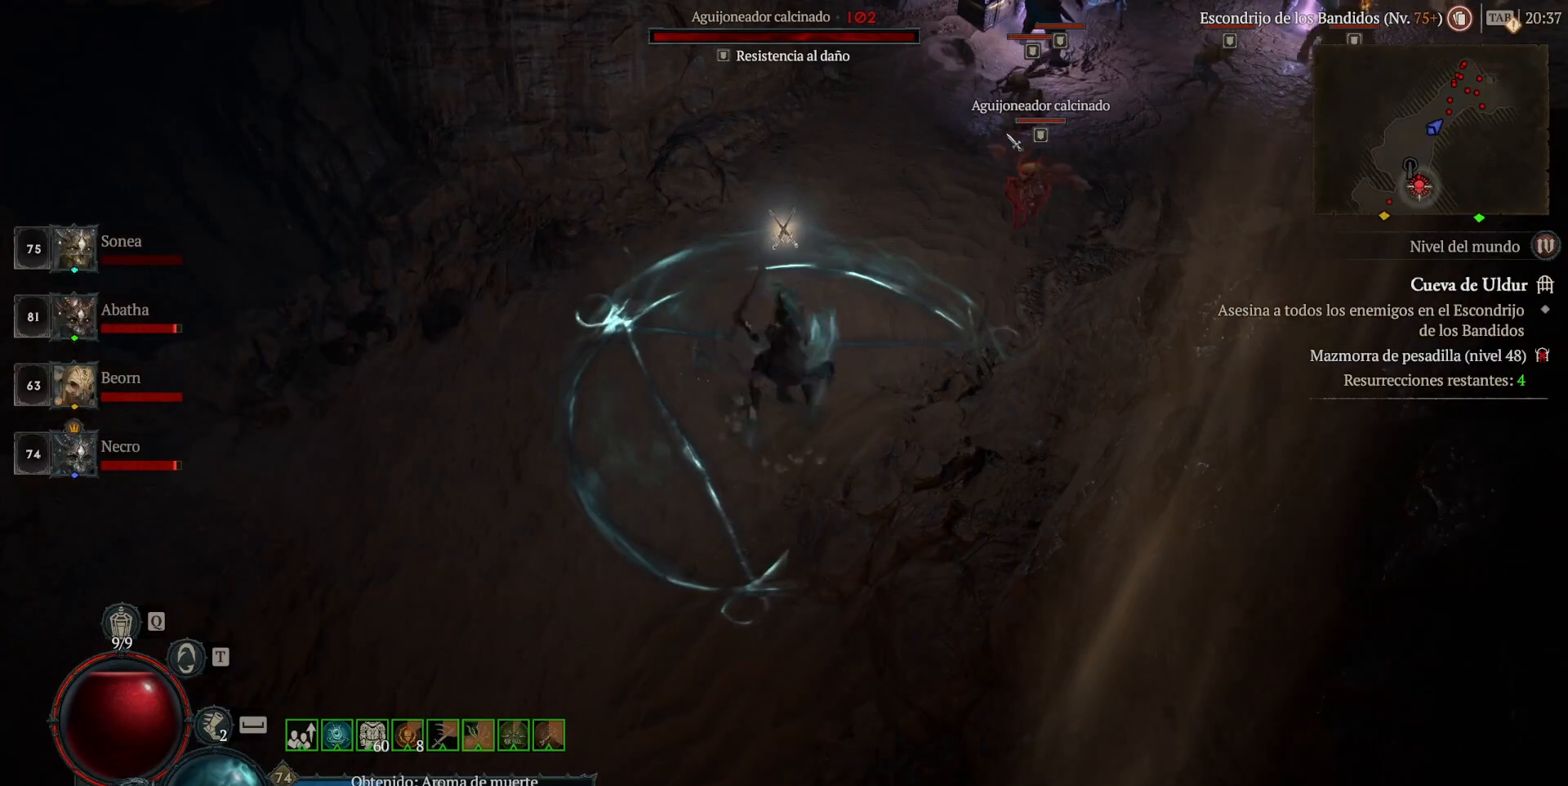
{"keys": [], "mouse": ["left", "mb4"], "events": [[80, "mouse_mb5", "down"], [80, "mouse_right", "down"], [200, "mouse_mb5", "up"], [200, "mouse_right", "up"], [360, "shift", "up"], [480, "mouse_left", "down"], [480, "mouse_mb4", "down"]]}
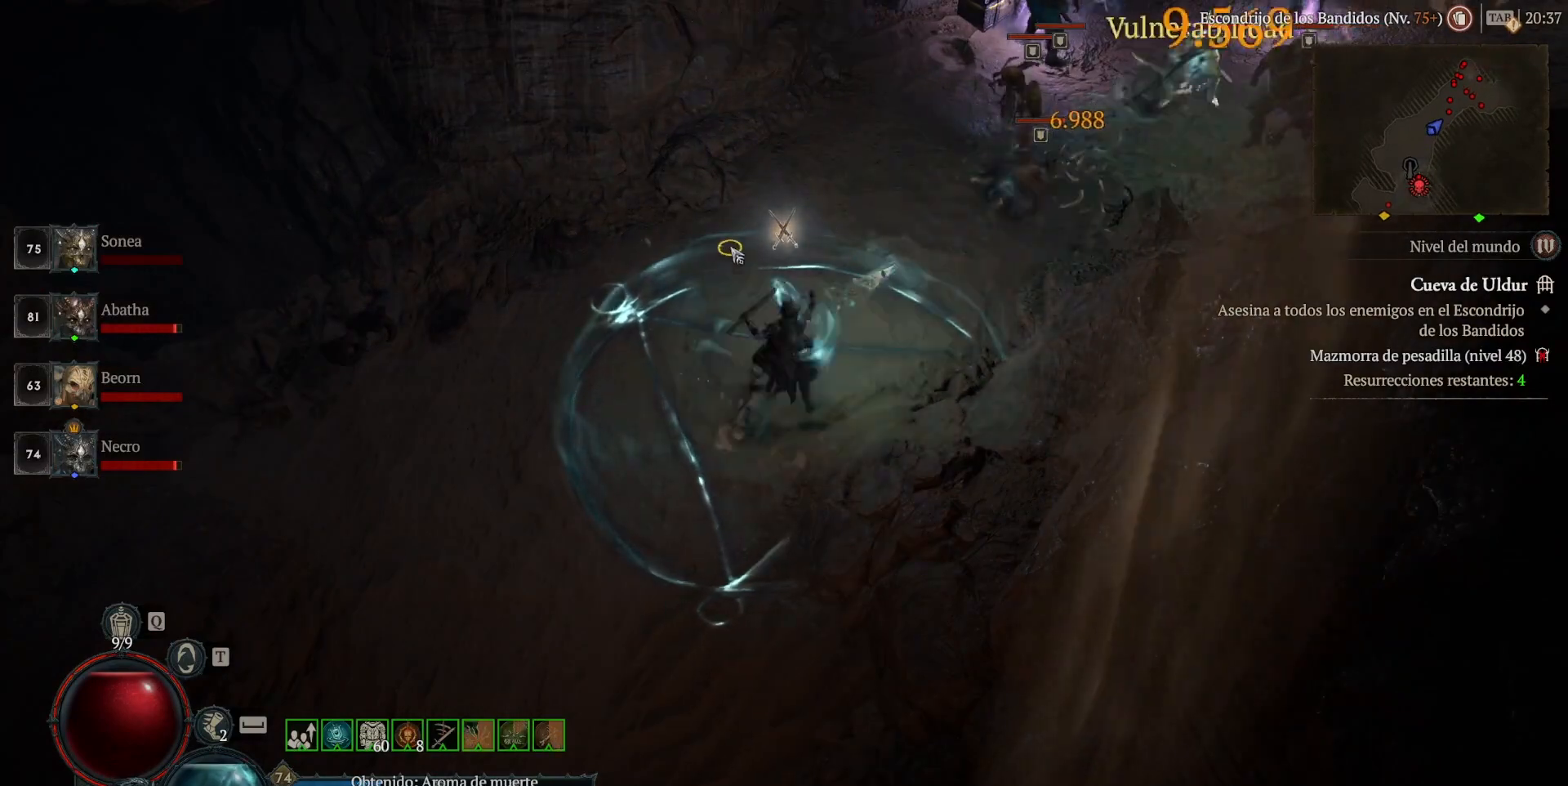
{"keys": ["shift"], "mouse": ["right", "mb5"], "events": [[240, "mouse_left", "up"], [240, "mouse_mb4", "up"], [360, "shift", "down"], [400, "mouse_mb5", "down"], [400, "mouse_right", "down"]]}